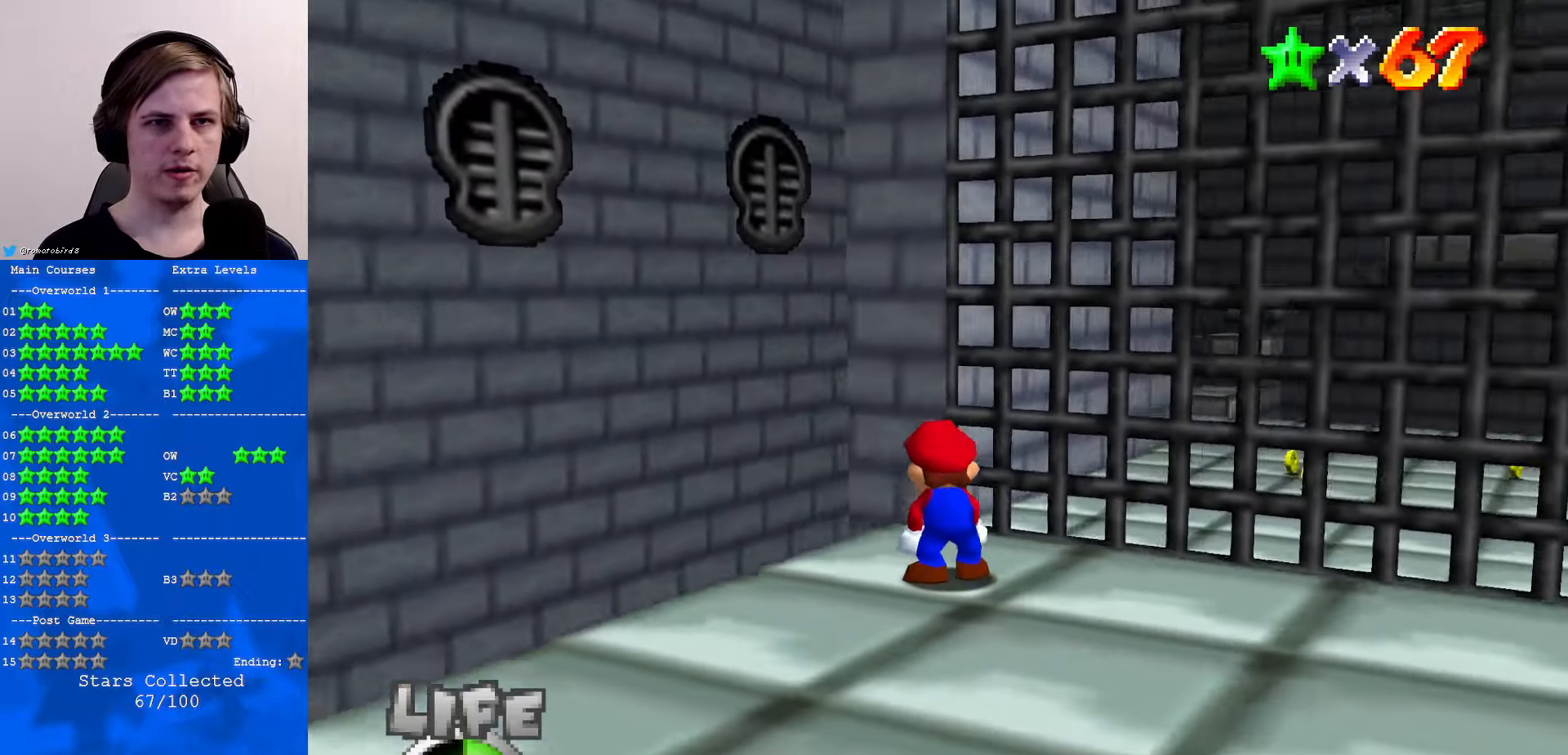
Gameplay with a controller (Nintendo layout); each line is a JSON object with the inputs held at the frame after it. "events" lists button and stick changes between this image and that frame as [ms after this image, input, new state], when the widget could be followed in between. Not read: L1 L3 R3.
{"buttons": ["C_DOWN"], "left_stick": "center", "events": [[167, "C_DOWN", "down"], [300, "C_DOWN", "up"], [400, "C_DOWN", "down"]]}
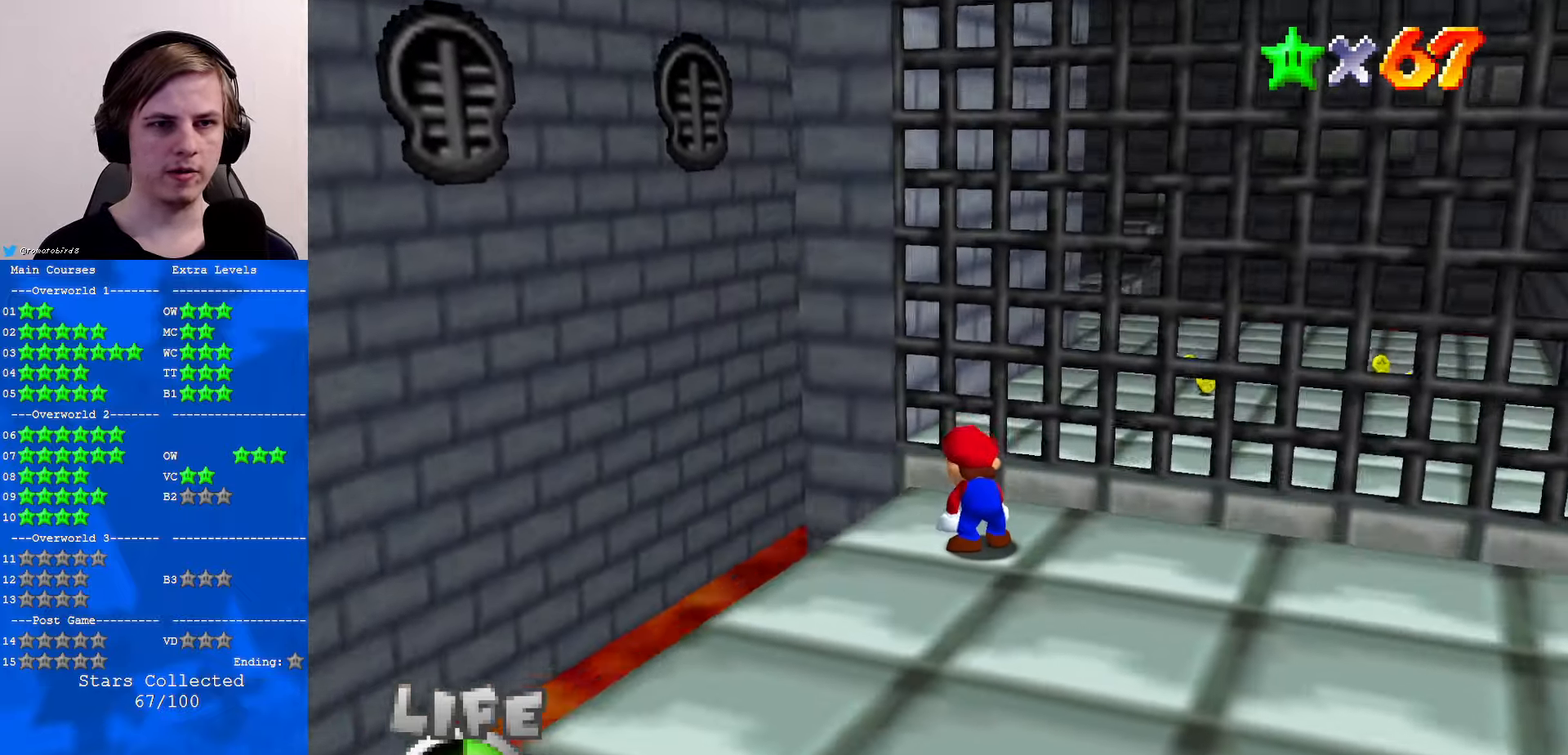
{"buttons": [], "left_stick": "center", "events": [[33, "C_DOWN", "up"]]}
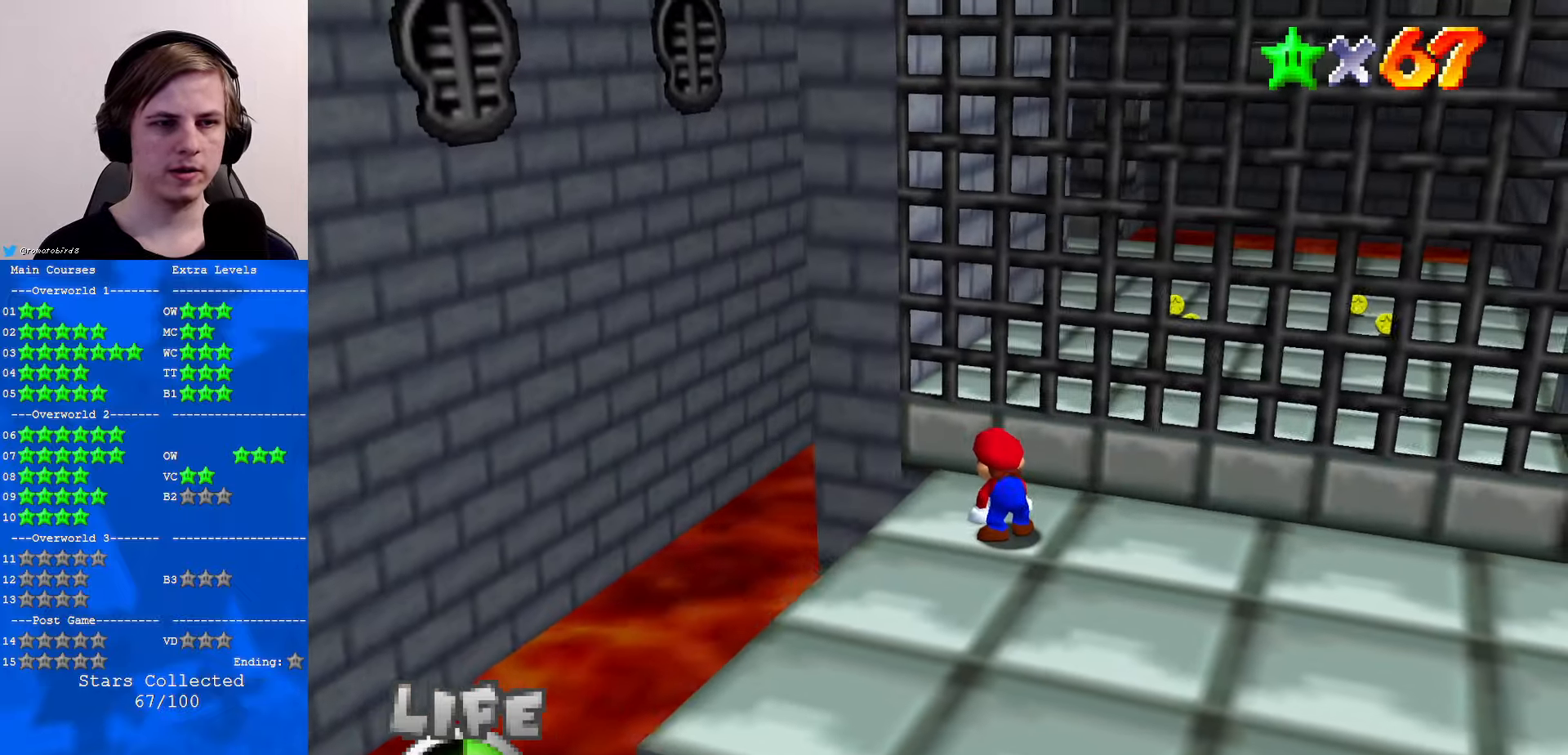
{"buttons": ["A"], "left_stick": "down", "events": [[333, "left_stick", "up"], [433, "A", "down"], [433, "left_stick", "down"]]}
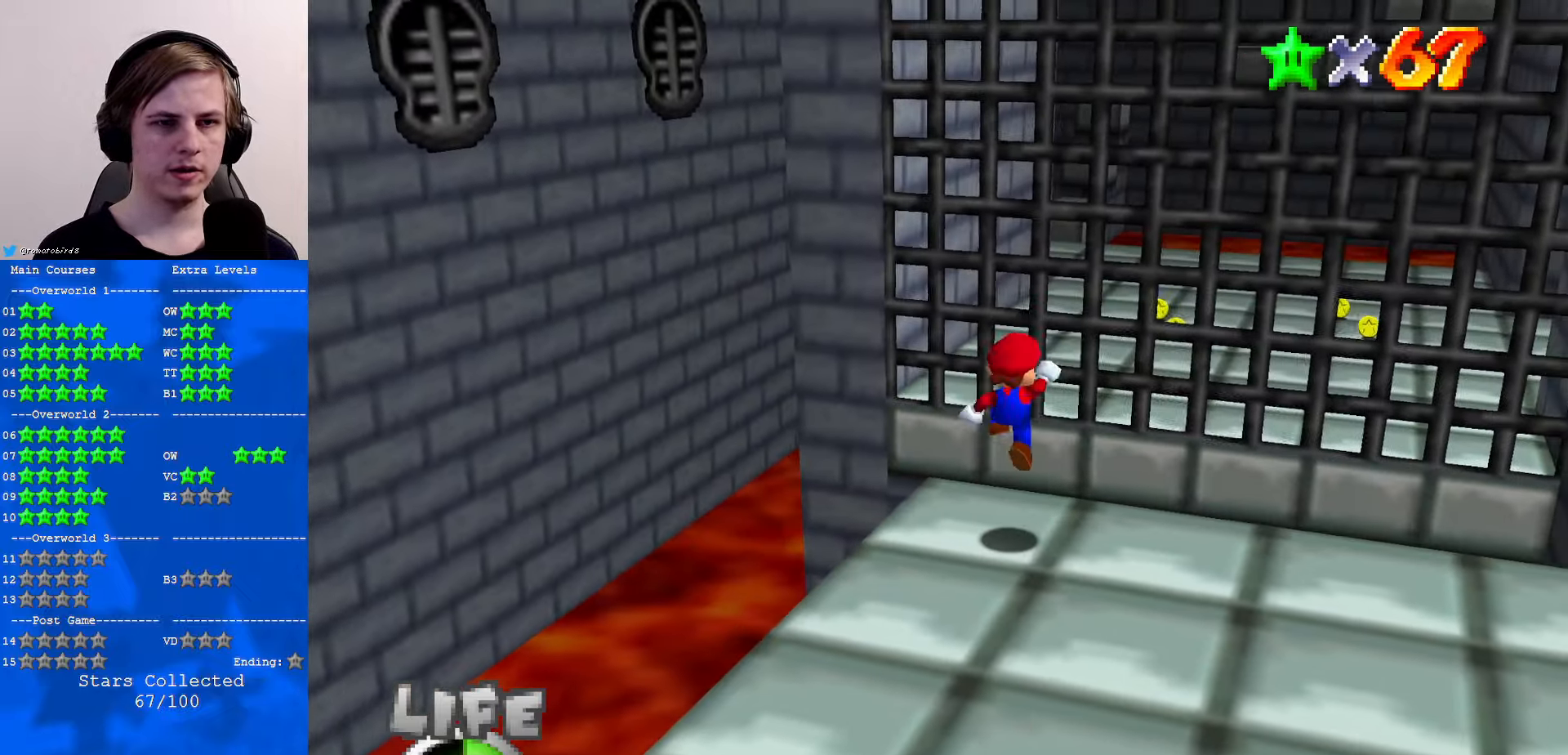
{"buttons": [], "left_stick": "down", "events": [[400, "A", "up"]]}
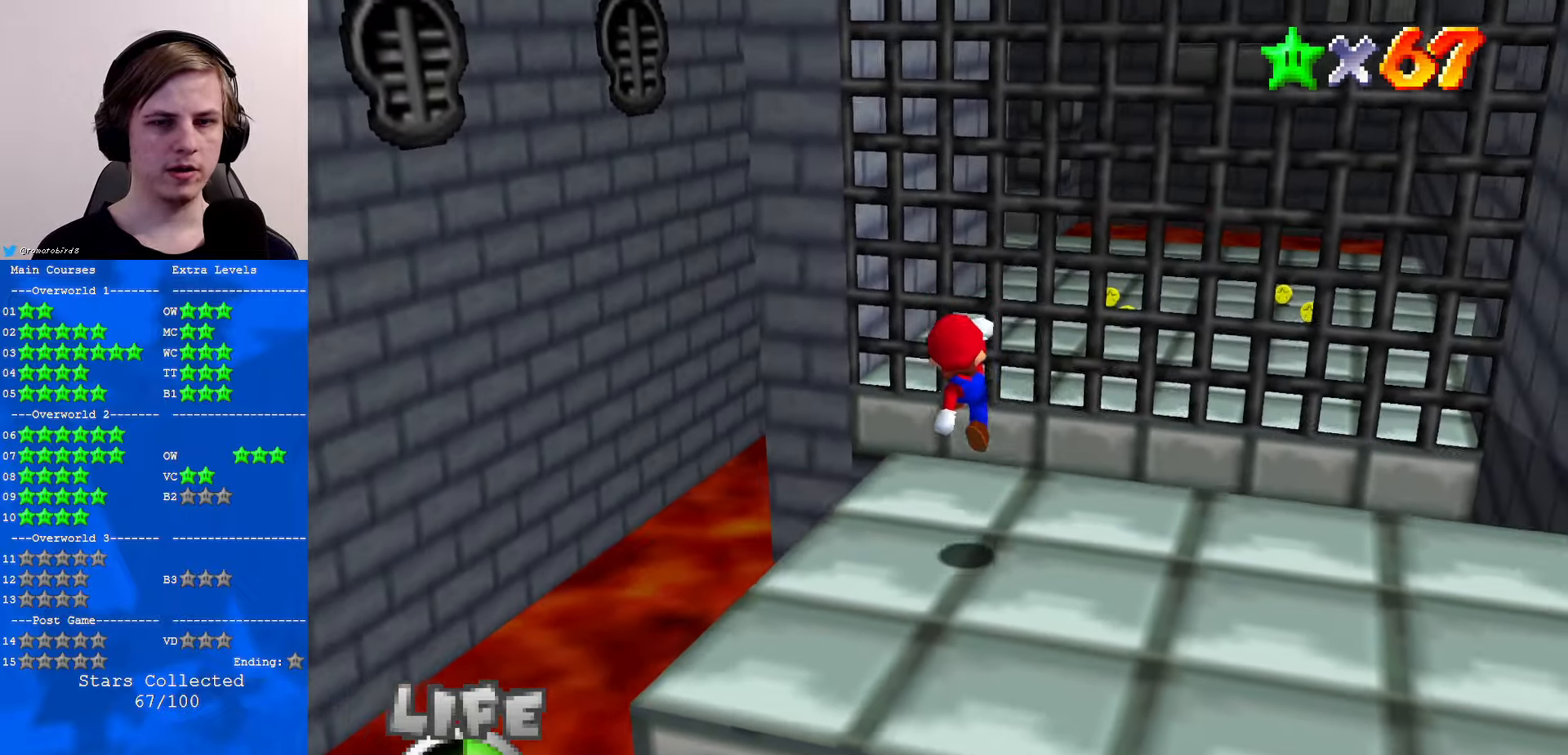
{"buttons": [], "left_stick": "down-right", "events": [[167, "left_stick", "center"], [234, "left_stick", "up"], [367, "A", "down"], [367, "left_stick", "center"], [500, "A", "up"], [500, "left_stick", "down-right"]]}
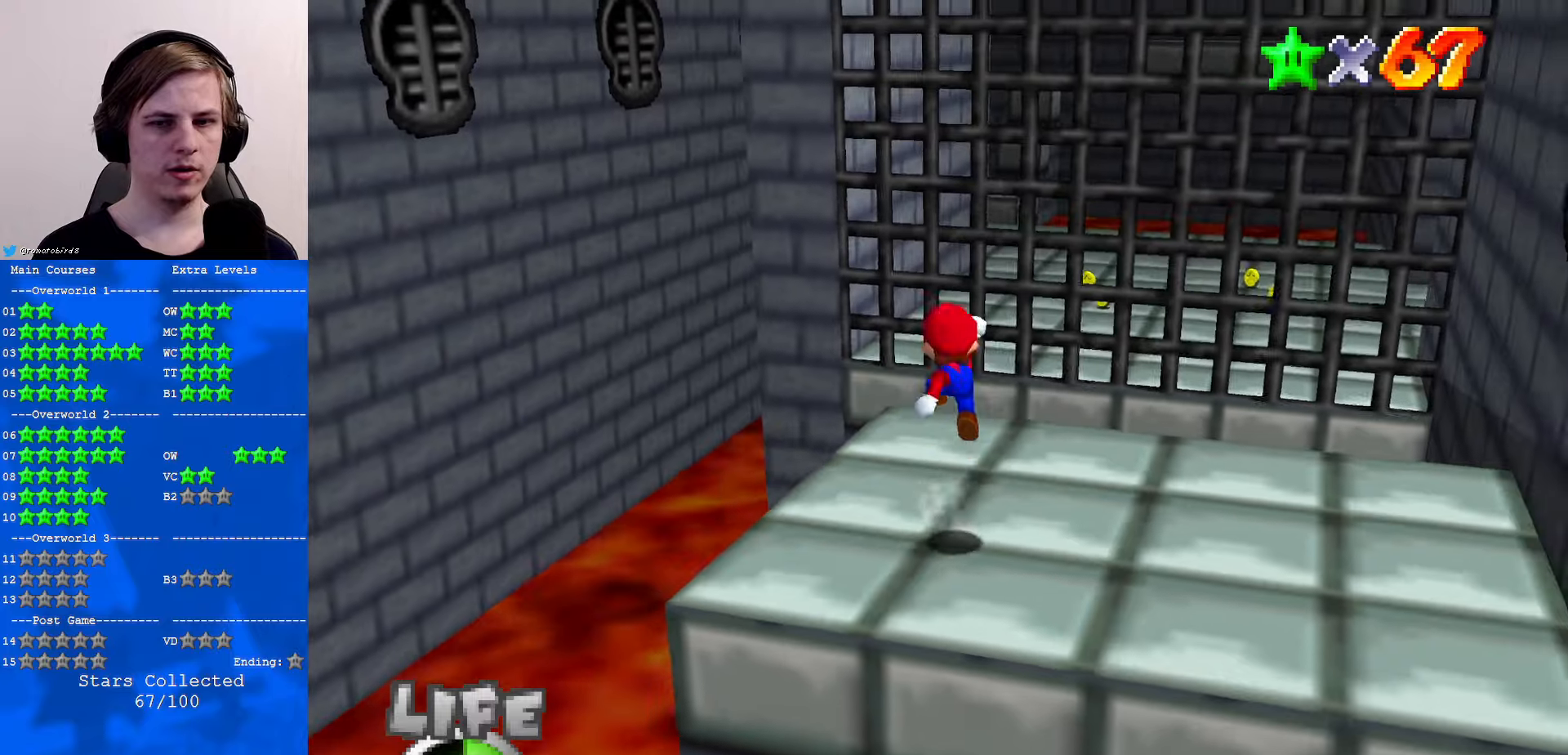
{"buttons": [], "left_stick": "center", "events": [[200, "left_stick", "center"]]}
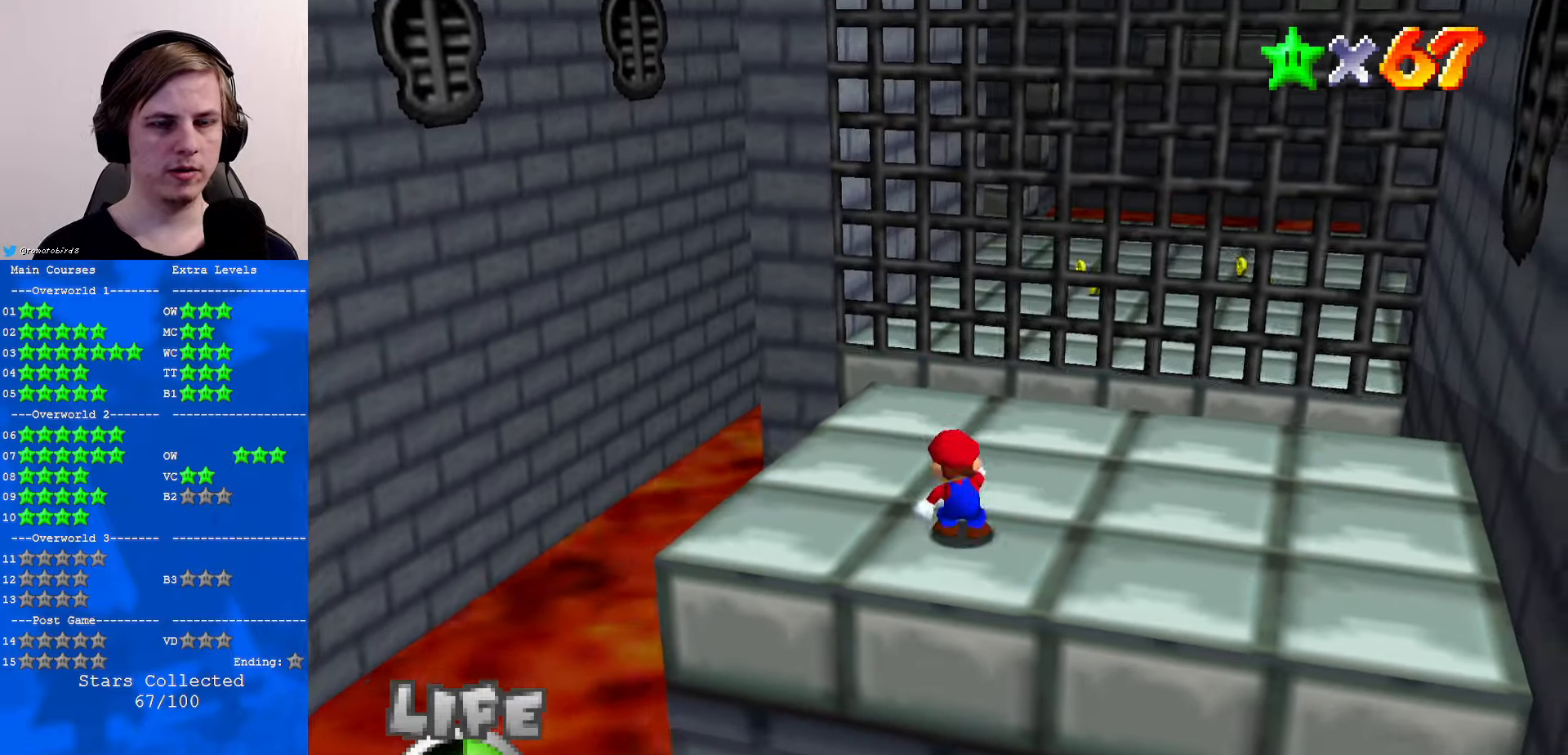
{"buttons": [], "left_stick": "center", "events": [[34, "START", "down"], [200, "START", "up"]]}
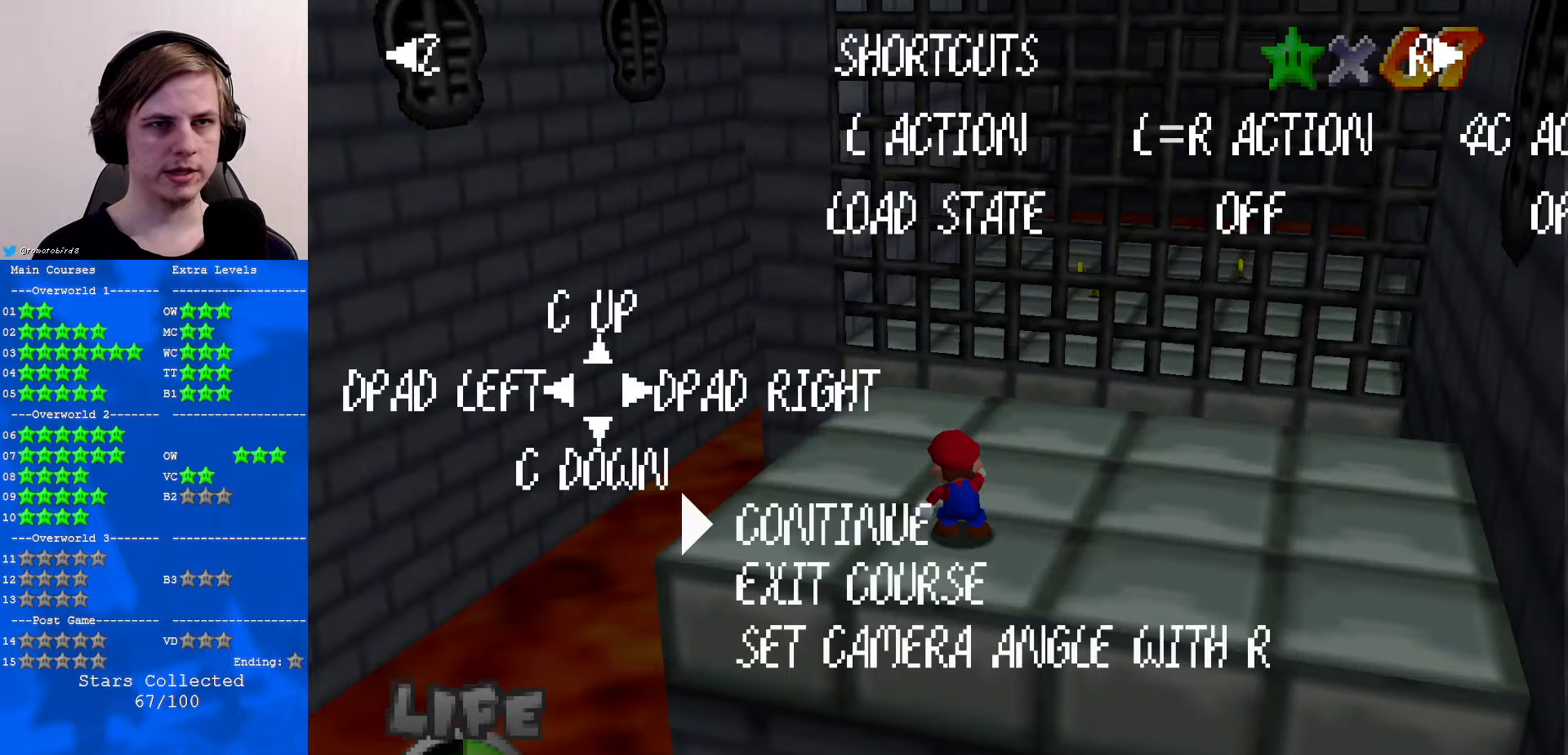
{"buttons": [], "left_stick": "center", "events": [[400, "C_UP", "down"], [434, "C_UP", "up"]]}
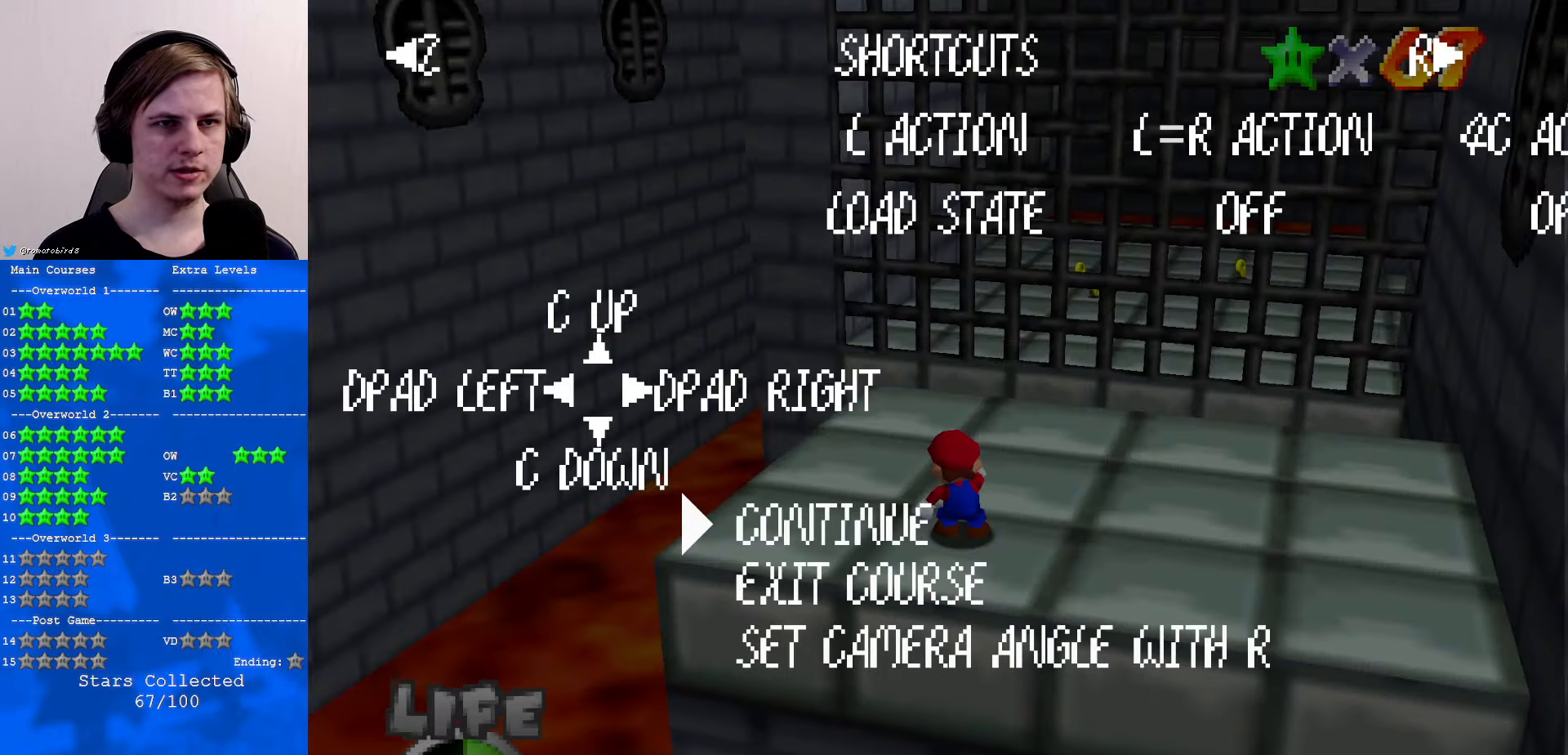
{"buttons": [], "left_stick": "center", "events": []}
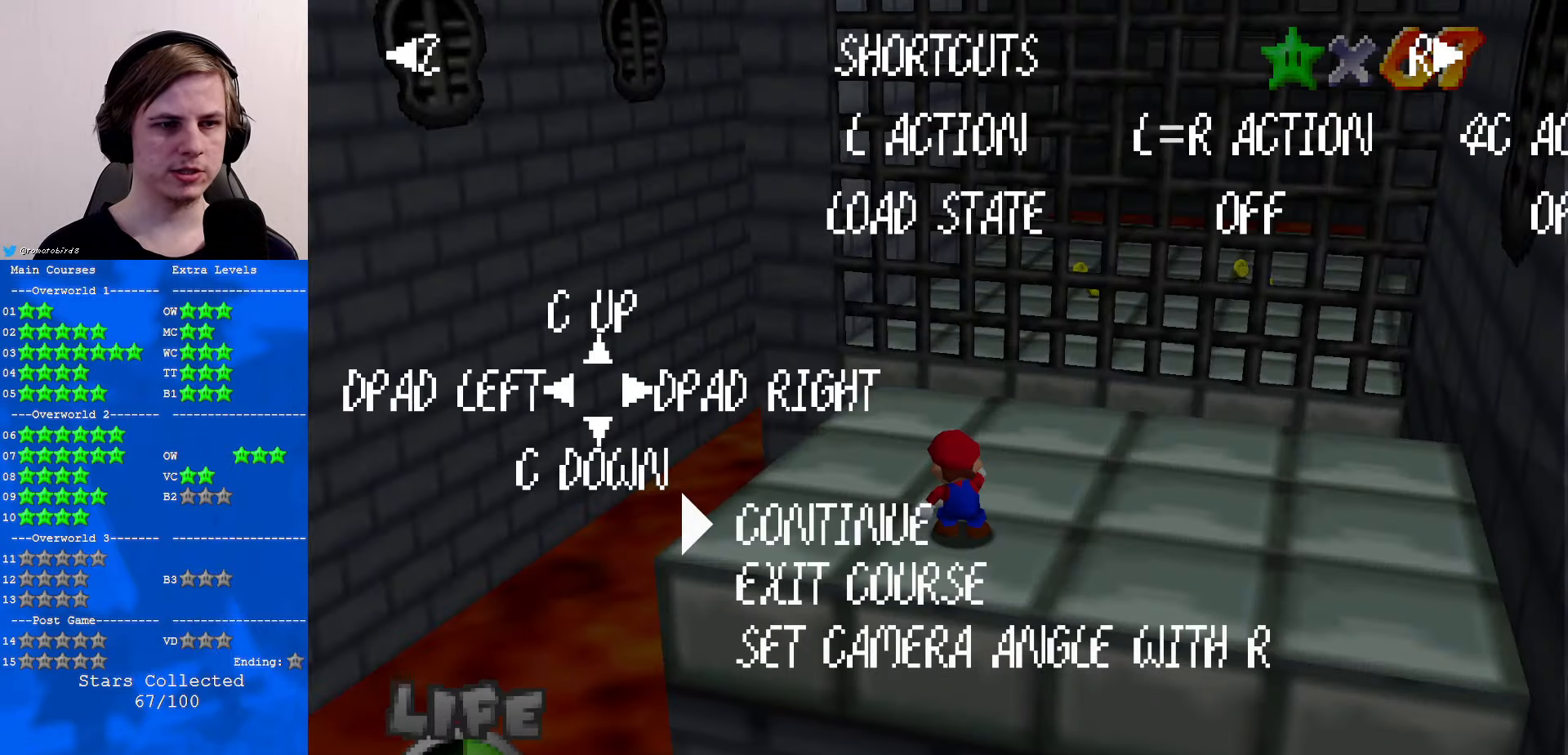
{"buttons": ["A"], "left_stick": "down", "events": [[34, "A", "down"], [100, "A", "up"], [234, "A", "down"], [334, "left_stick", "down"]]}
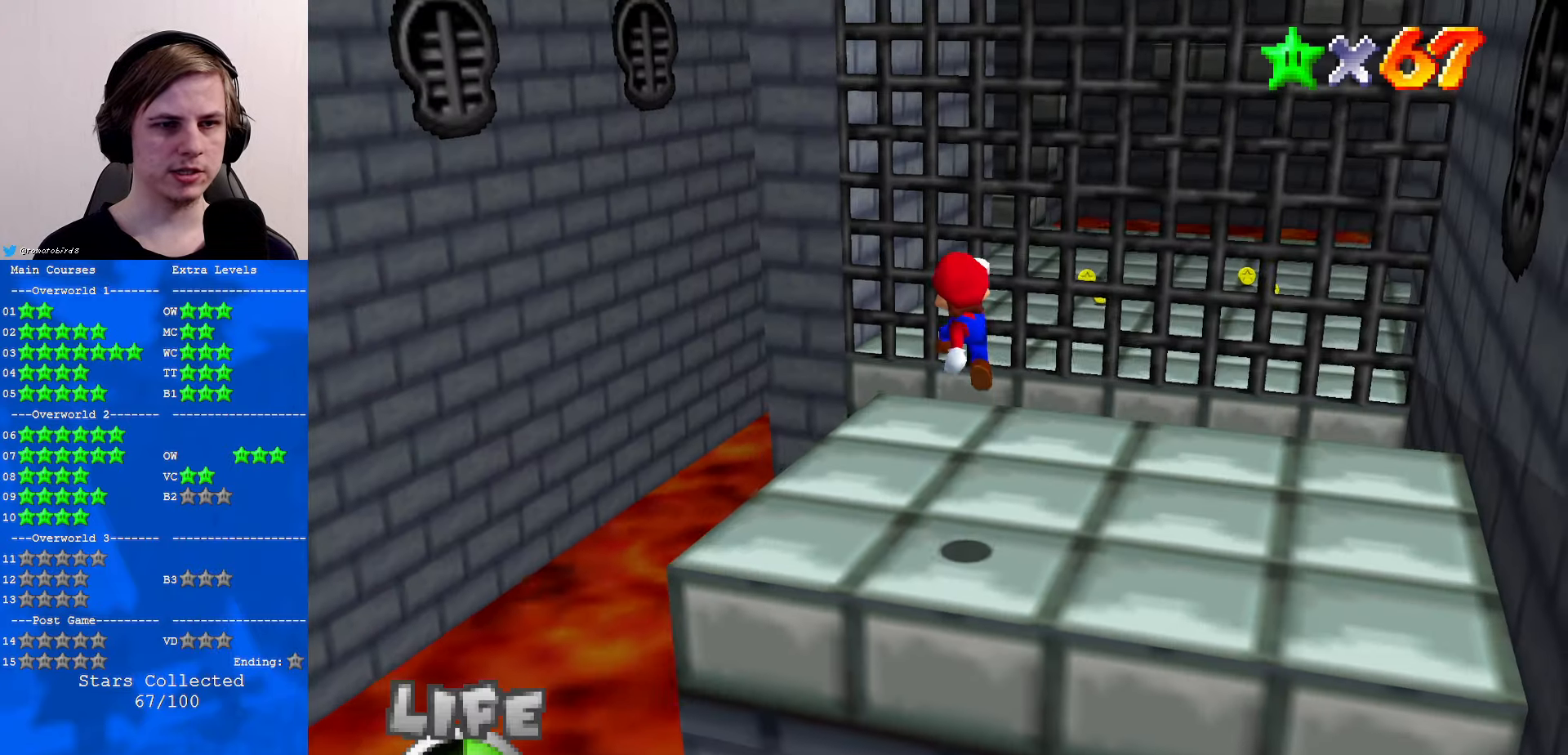
{"buttons": [], "left_stick": "up", "events": [[167, "left_stick", "center"], [267, "left_stick", "up"], [300, "B", "down"], [434, "B", "up"], [467, "A", "up"]]}
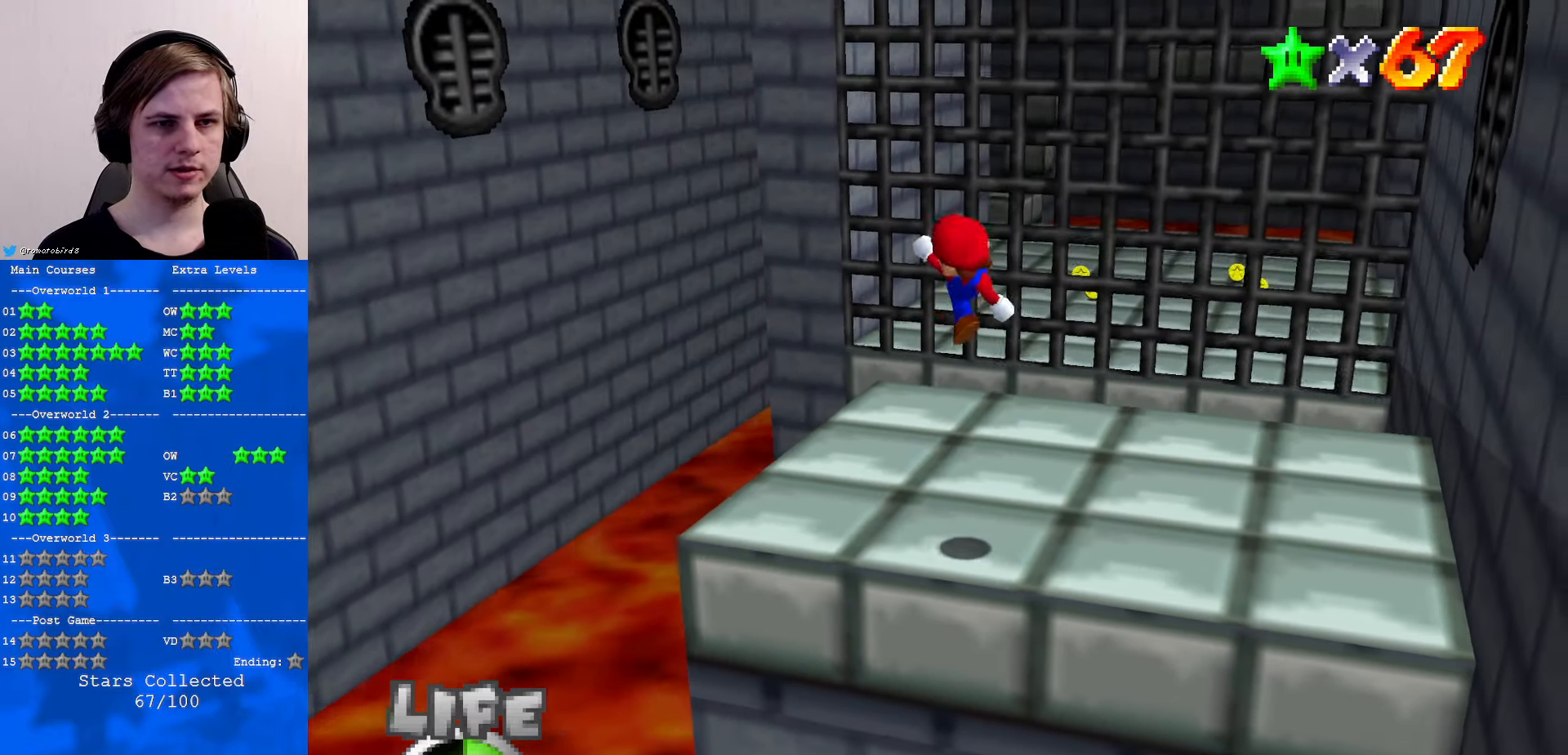
{"buttons": ["A"], "left_stick": "up", "events": [[400, "A", "down"]]}
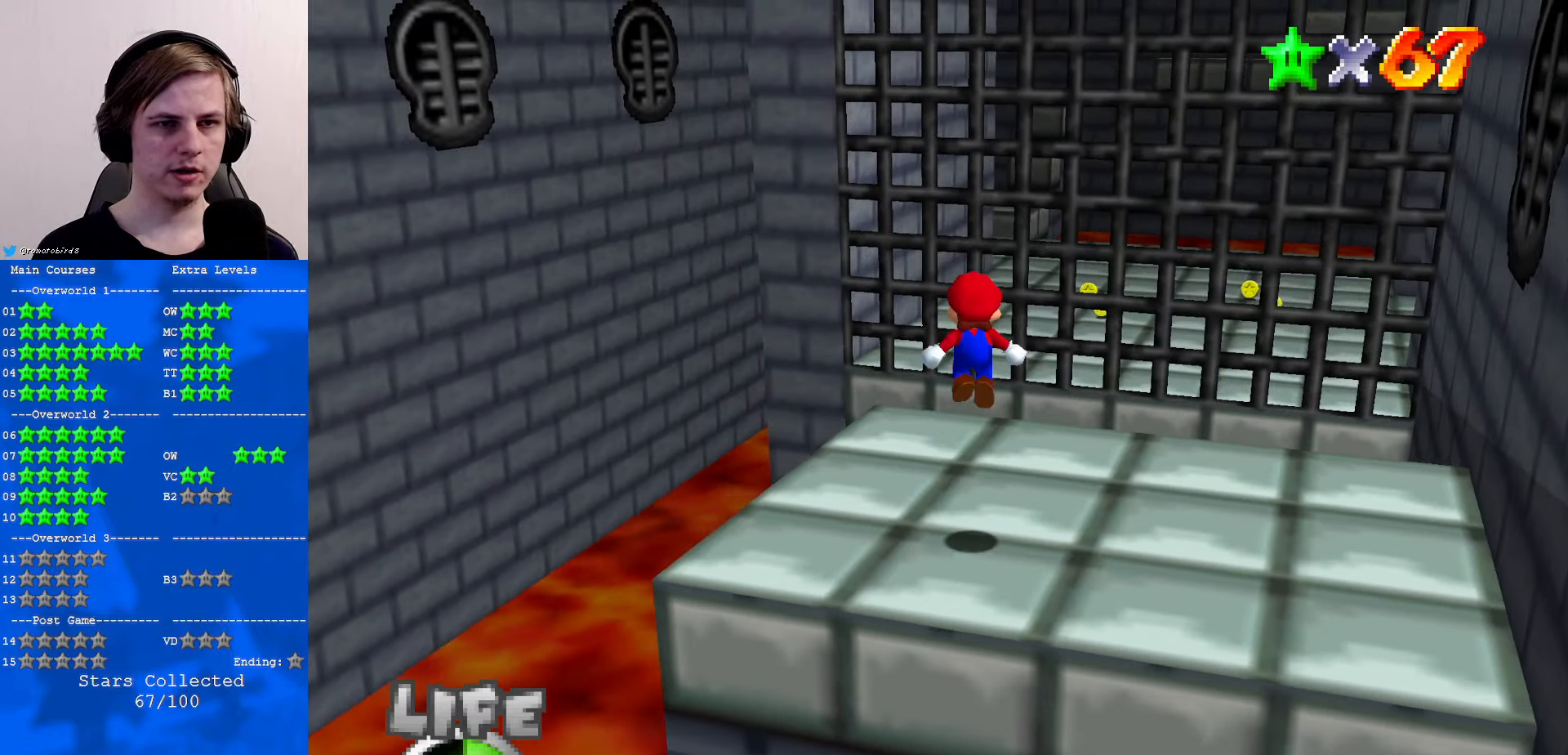
{"buttons": [], "left_stick": "up", "events": [[167, "A", "up"]]}
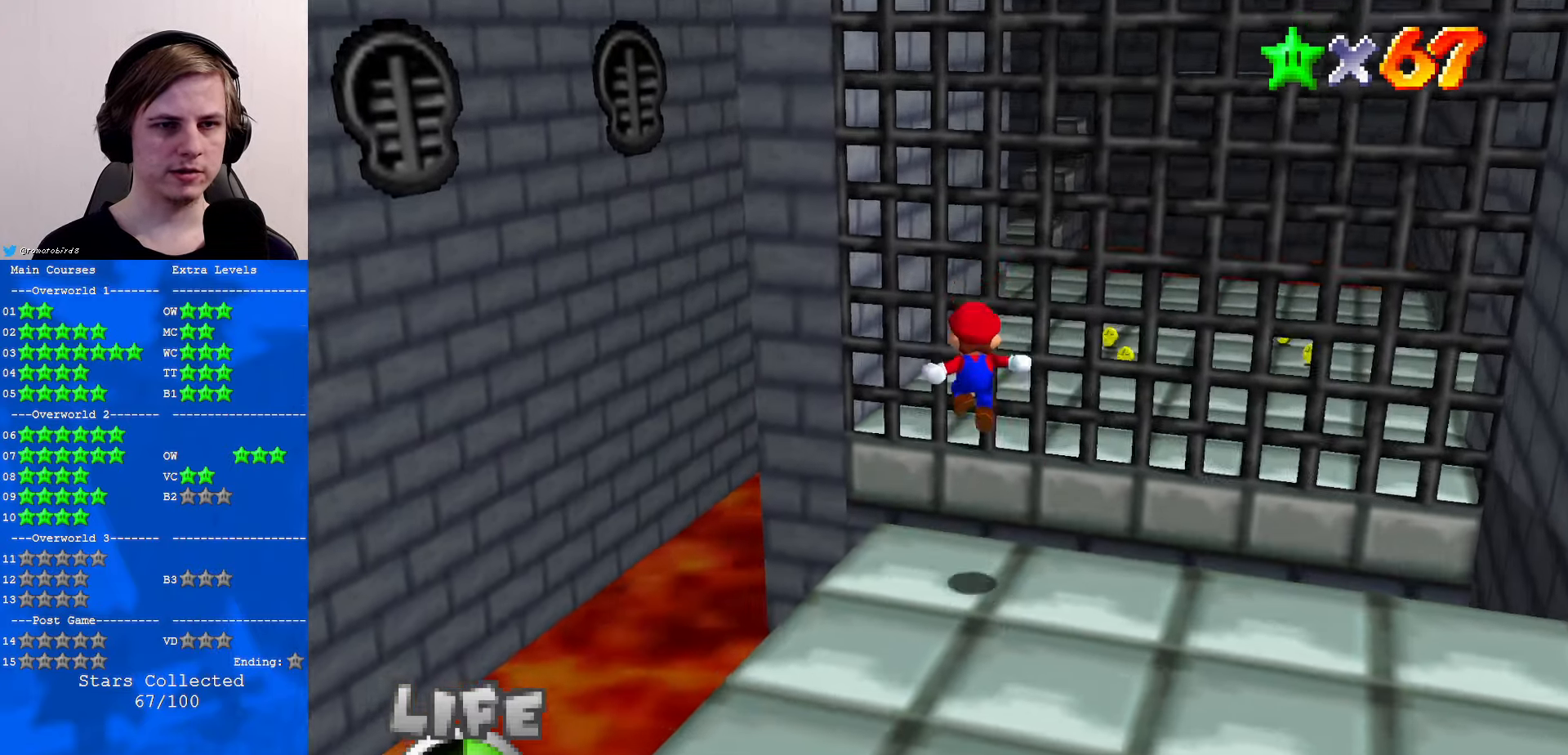
{"buttons": [], "left_stick": "up", "events": [[234, "A", "down"], [400, "A", "up"]]}
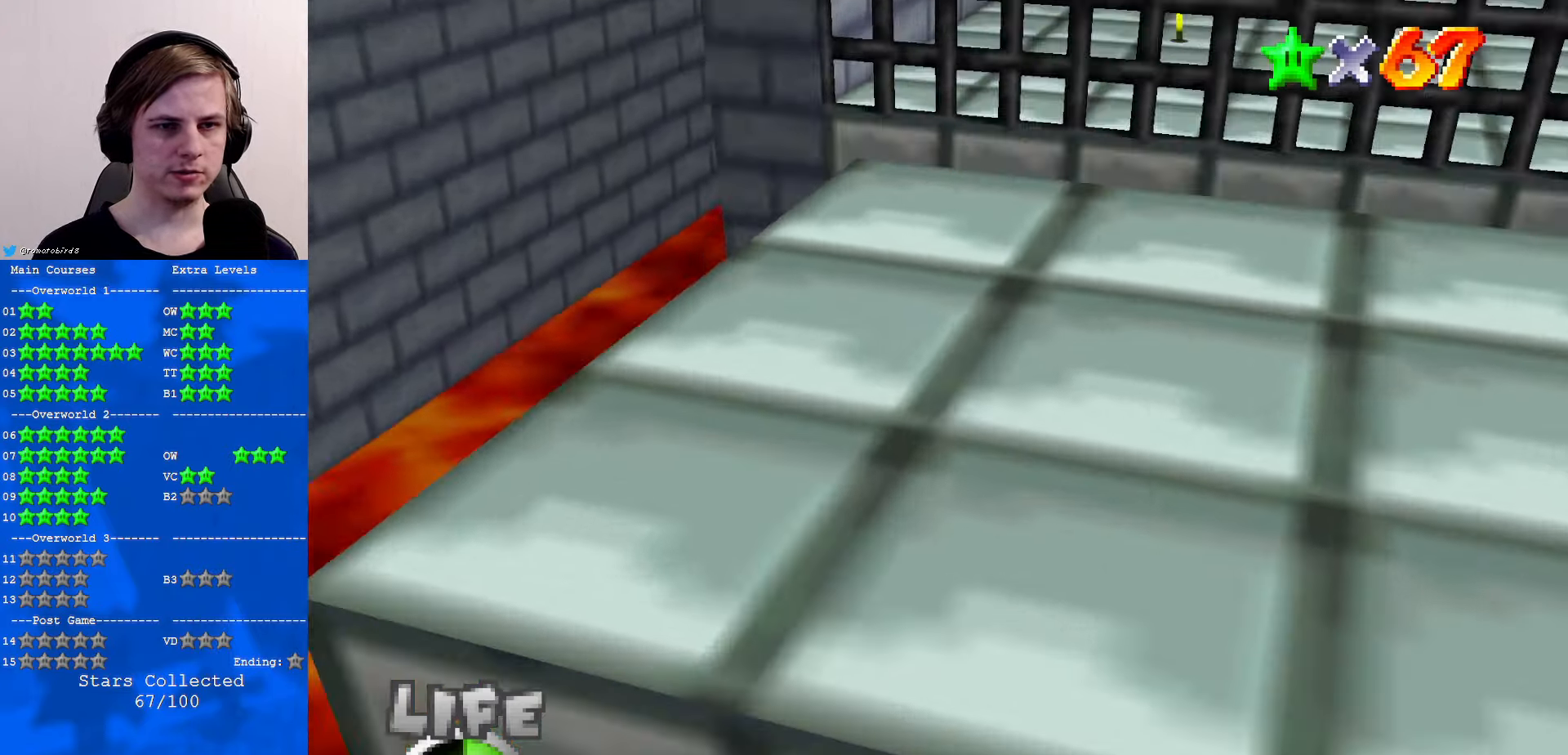
{"buttons": ["A"], "left_stick": "center", "events": [[233, "left_stick", "center"], [466, "A", "down"]]}
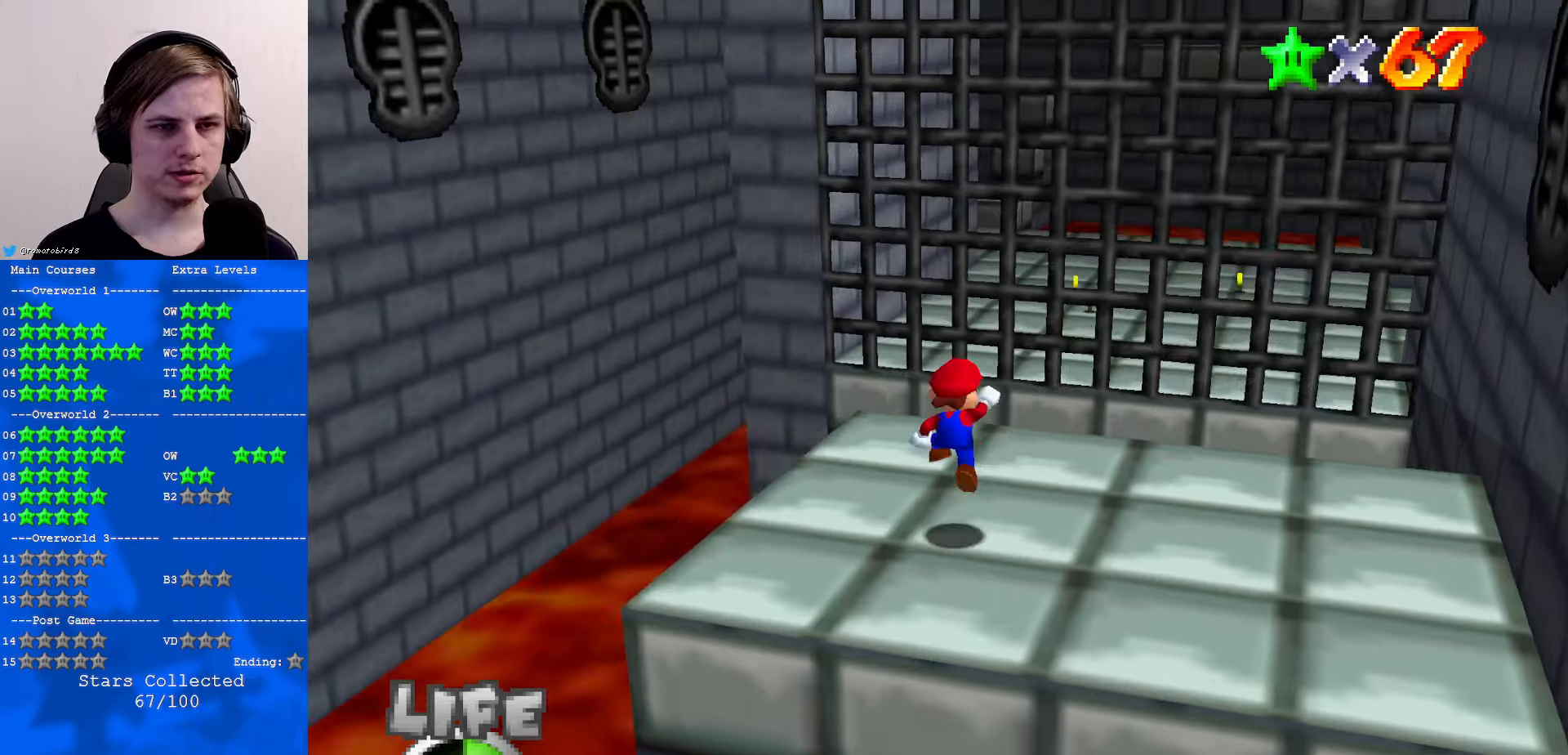
{"buttons": [], "left_stick": "down", "events": [[33, "left_stick", "down"], [266, "A", "up"]]}
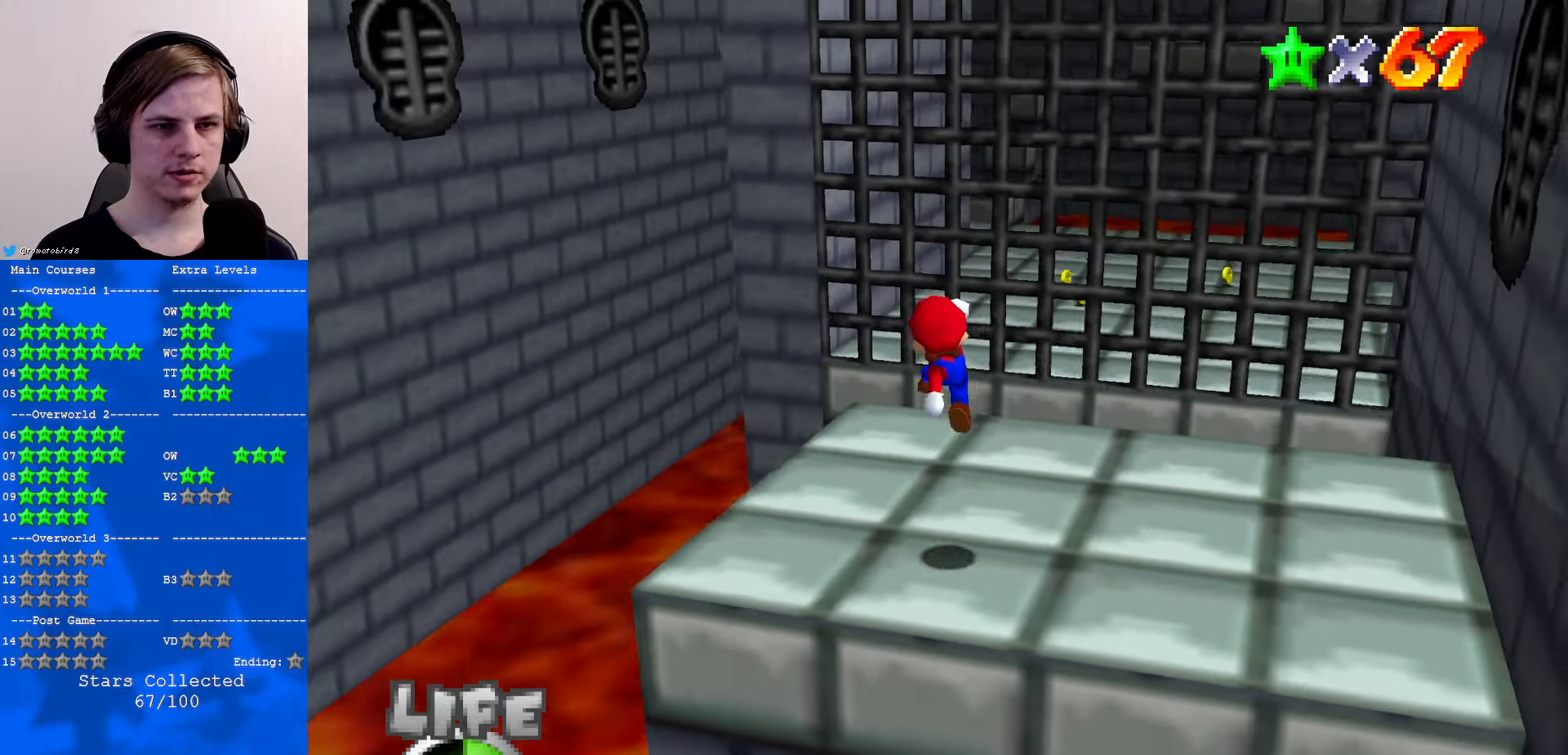
{"buttons": [], "left_stick": "up", "events": [[200, "left_stick", "center"], [333, "B", "down"], [366, "A", "down"], [366, "B", "up"], [400, "A", "up"], [400, "left_stick", "up"]]}
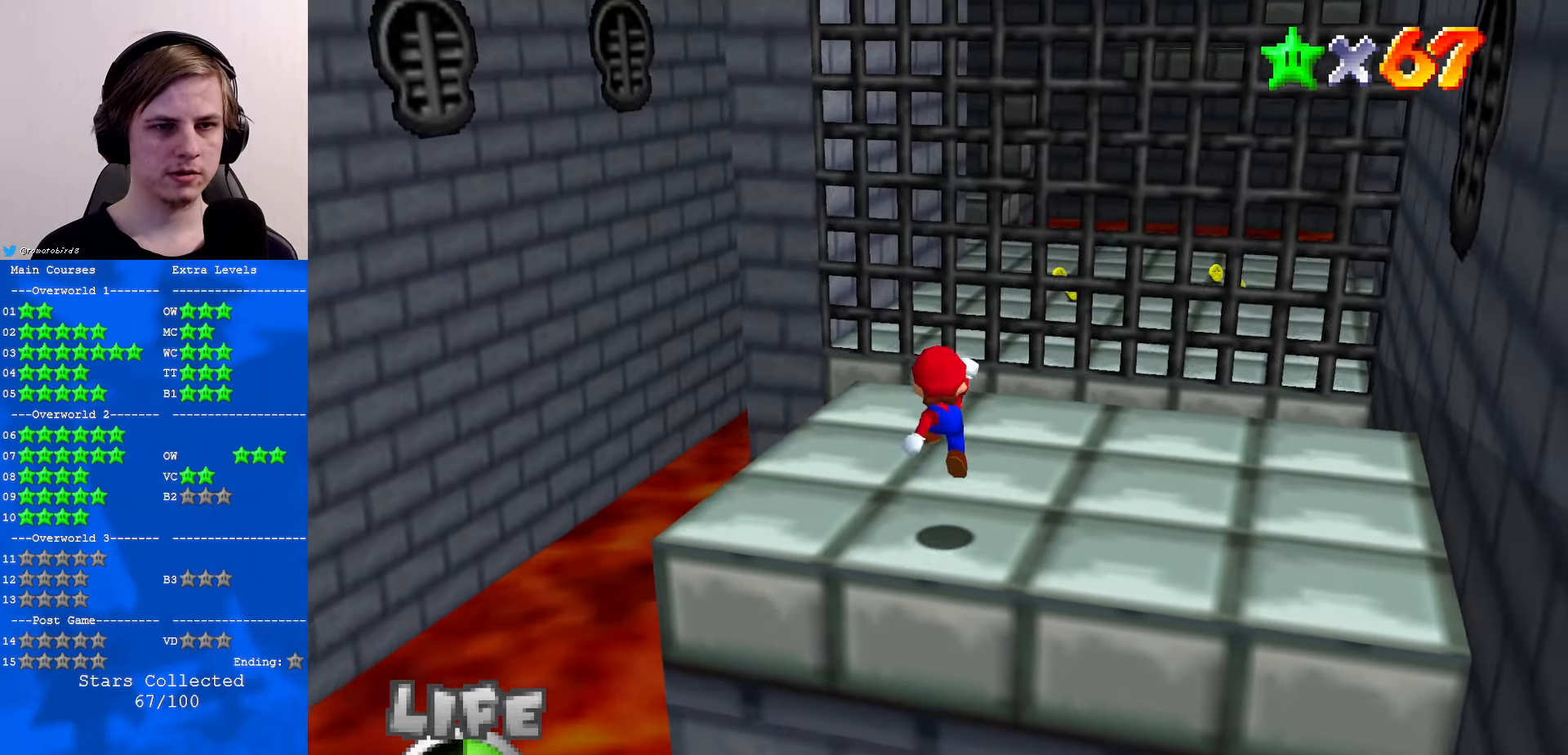
{"buttons": [], "left_stick": "up", "events": [[333, "A", "down"], [433, "A", "up"]]}
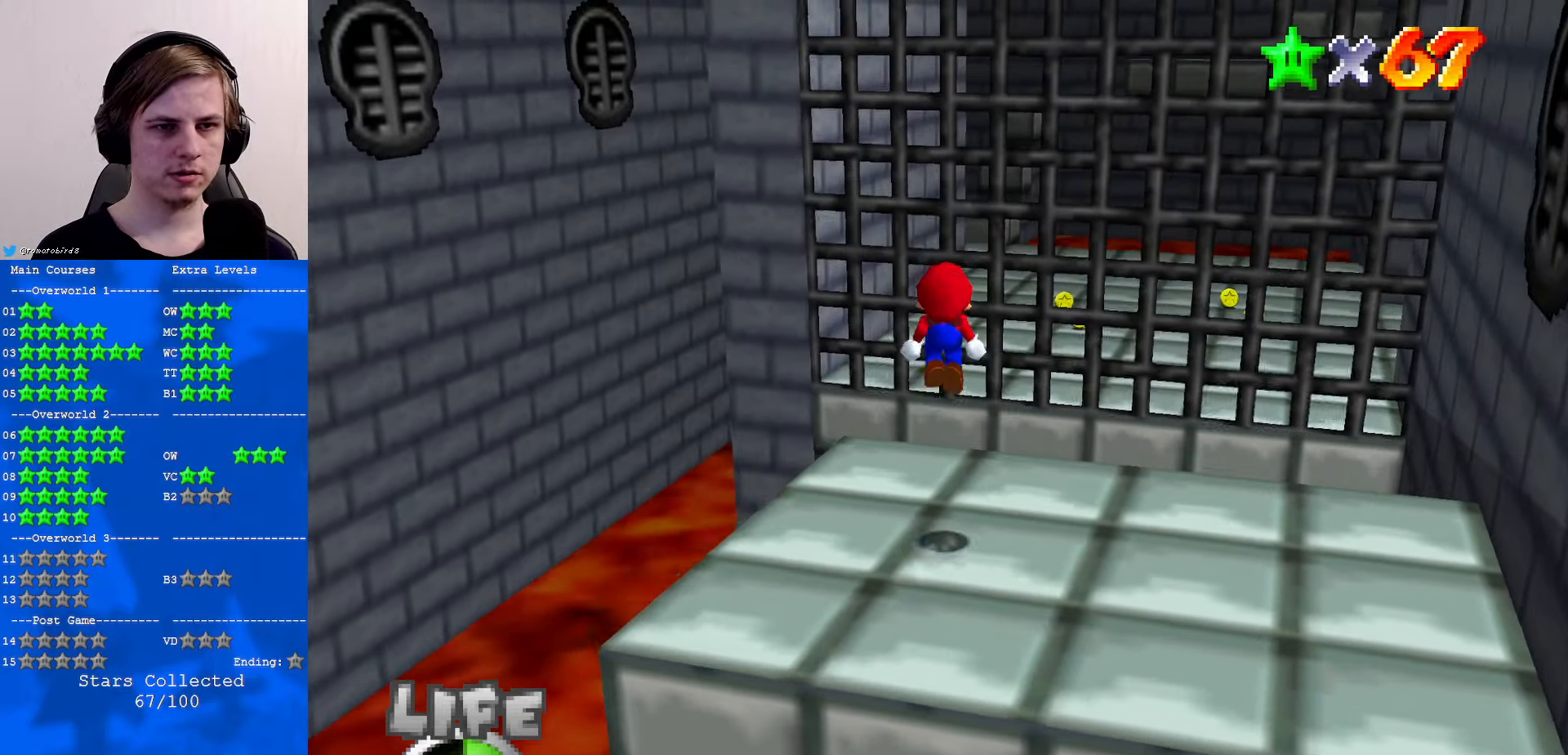
{"buttons": ["A"], "left_stick": "up", "events": [[466, "A", "down"]]}
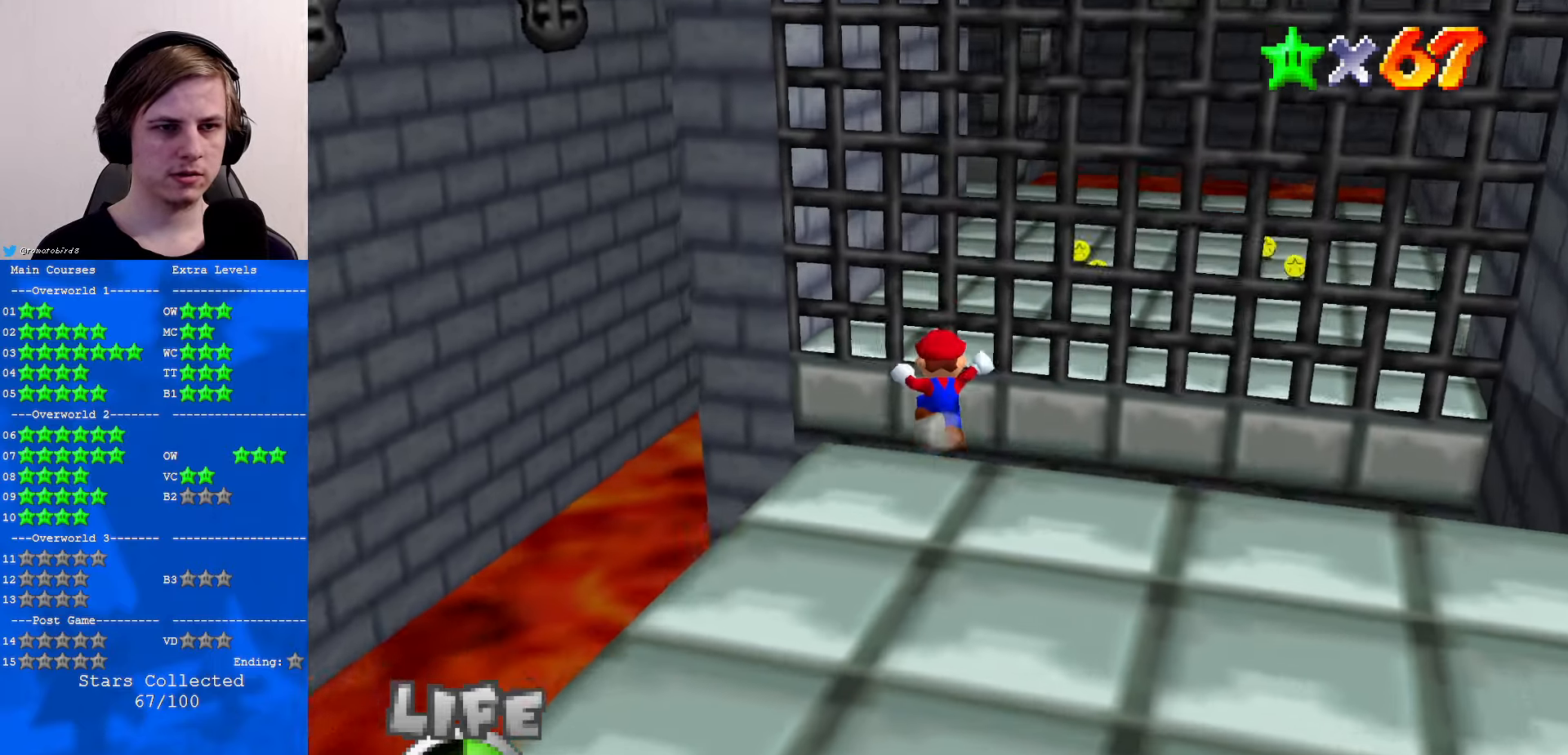
{"buttons": [], "left_stick": "center", "events": [[66, "A", "up"], [400, "left_stick", "center"]]}
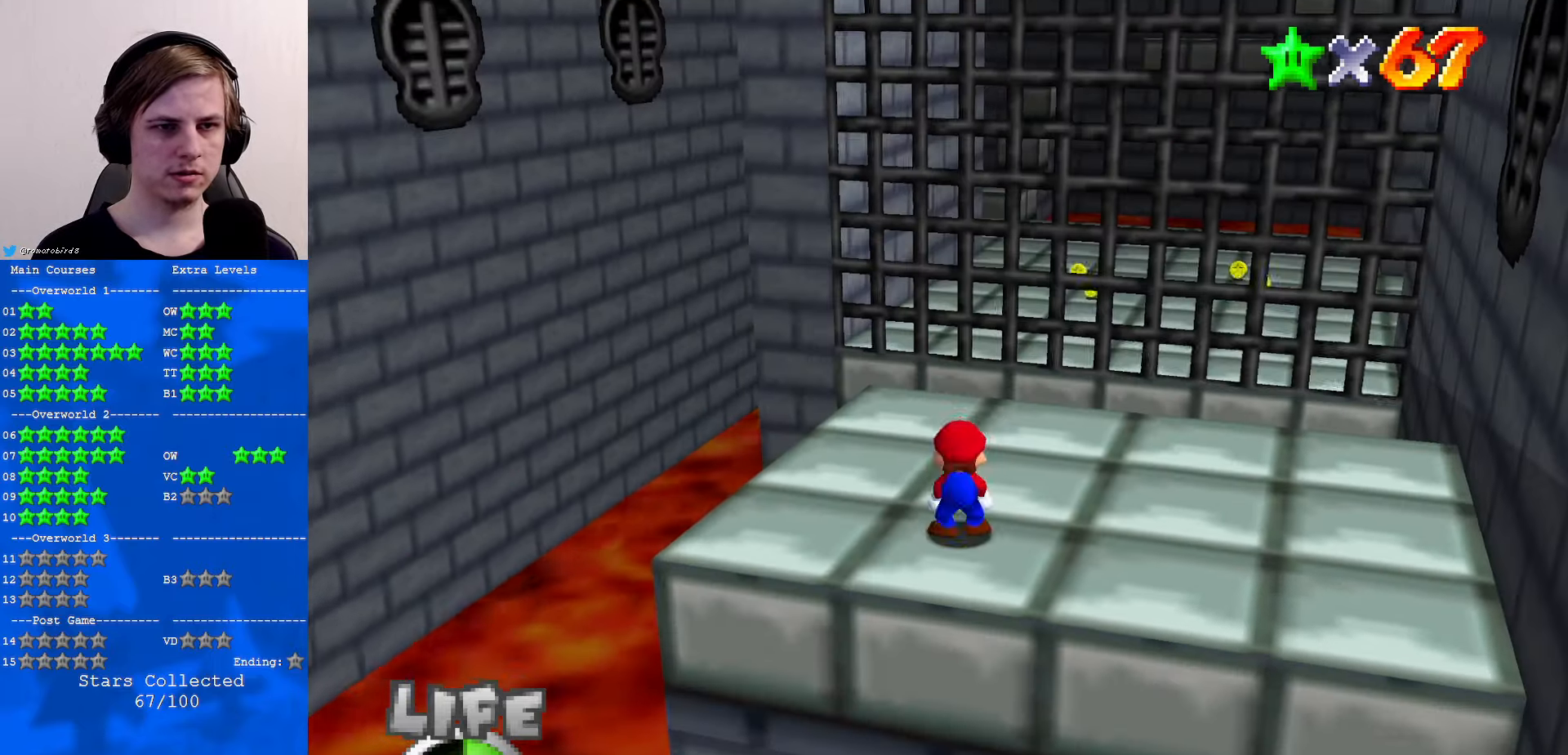
{"buttons": [], "left_stick": "up", "events": [[166, "B", "down"], [200, "A", "down"], [233, "B", "up"], [233, "left_stick", "up"], [266, "A", "up"]]}
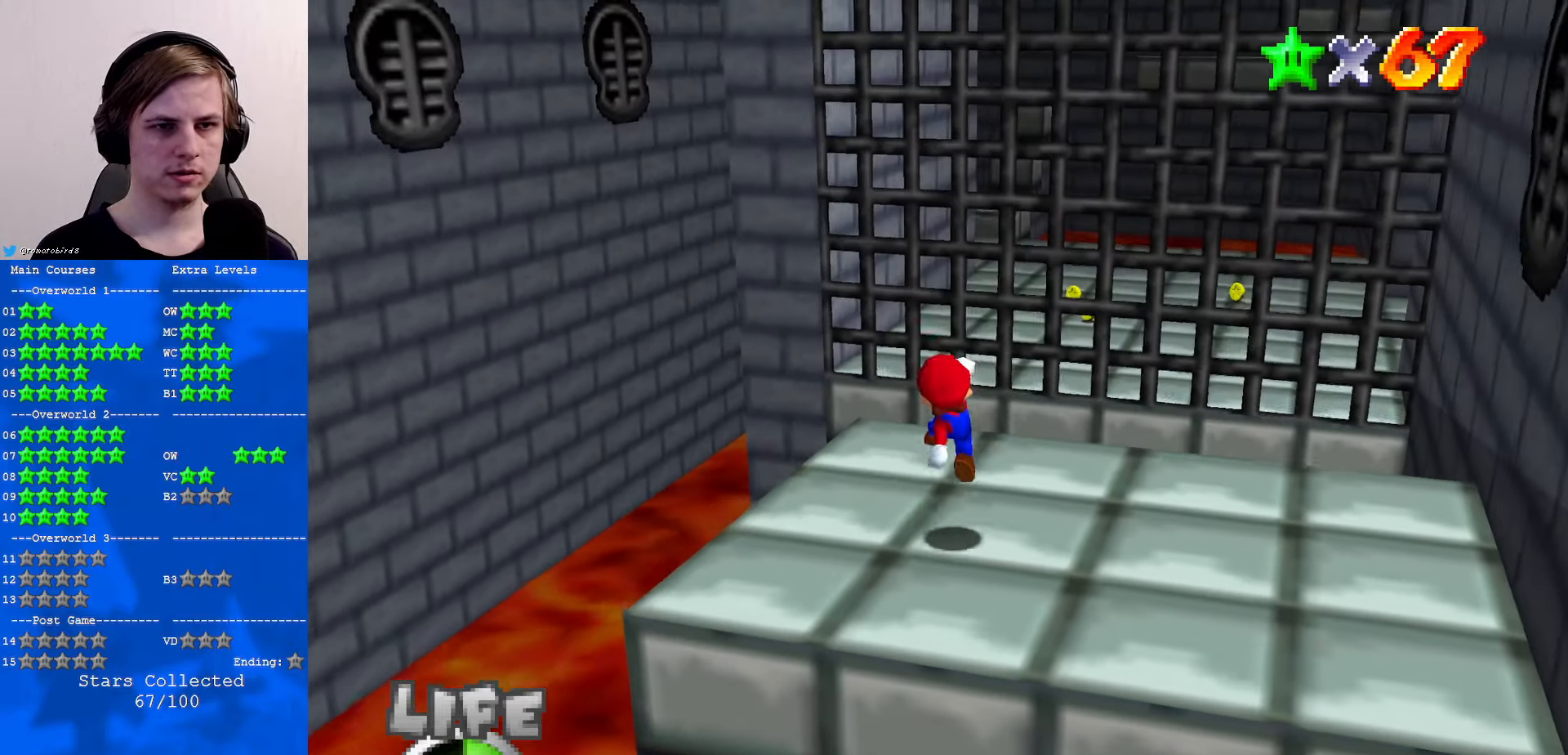
{"buttons": [], "left_stick": "center", "events": [[100, "left_stick", "center"]]}
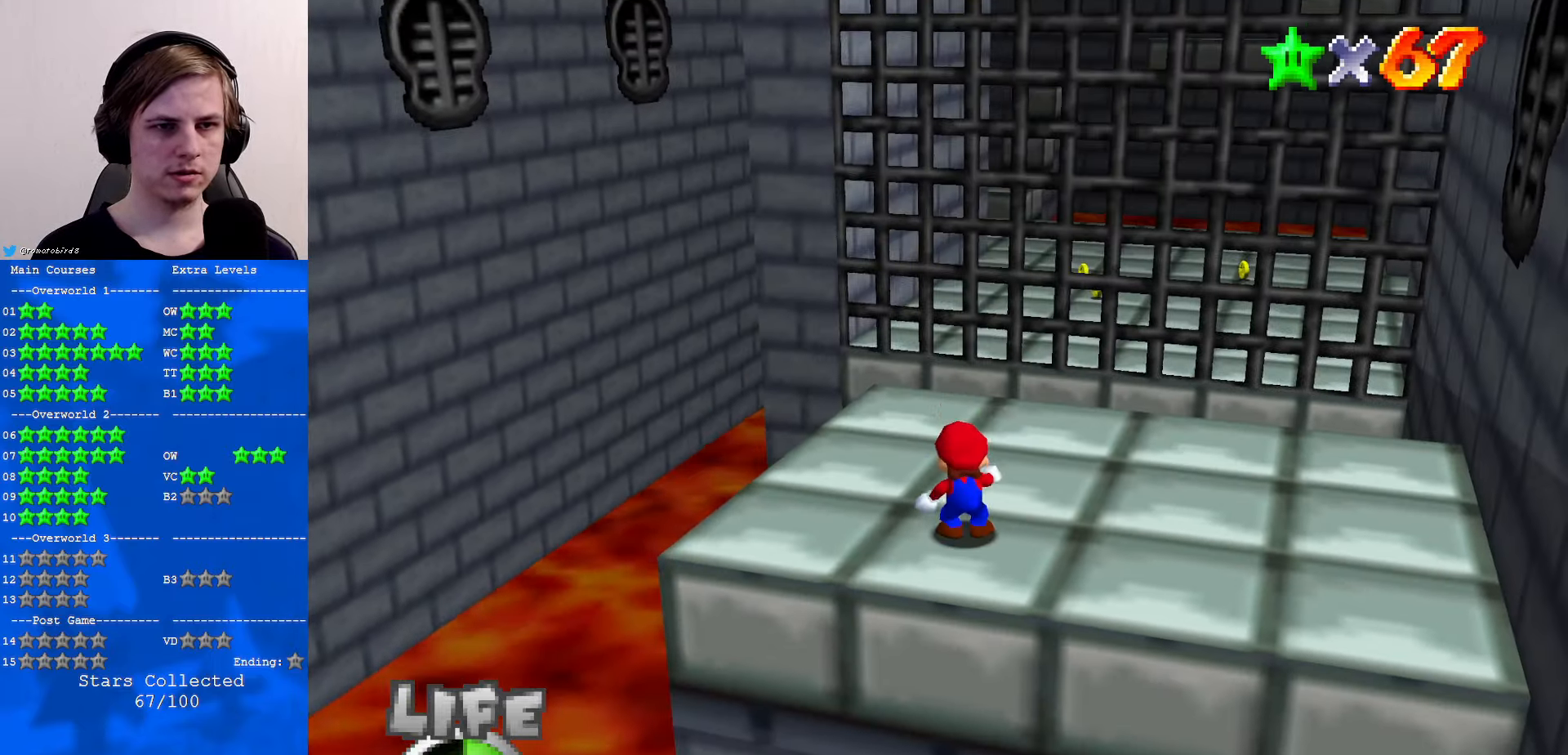
{"buttons": [], "left_stick": "center", "events": [[66, "A", "down"], [166, "A", "up"], [166, "left_stick", "down"], [500, "left_stick", "center"]]}
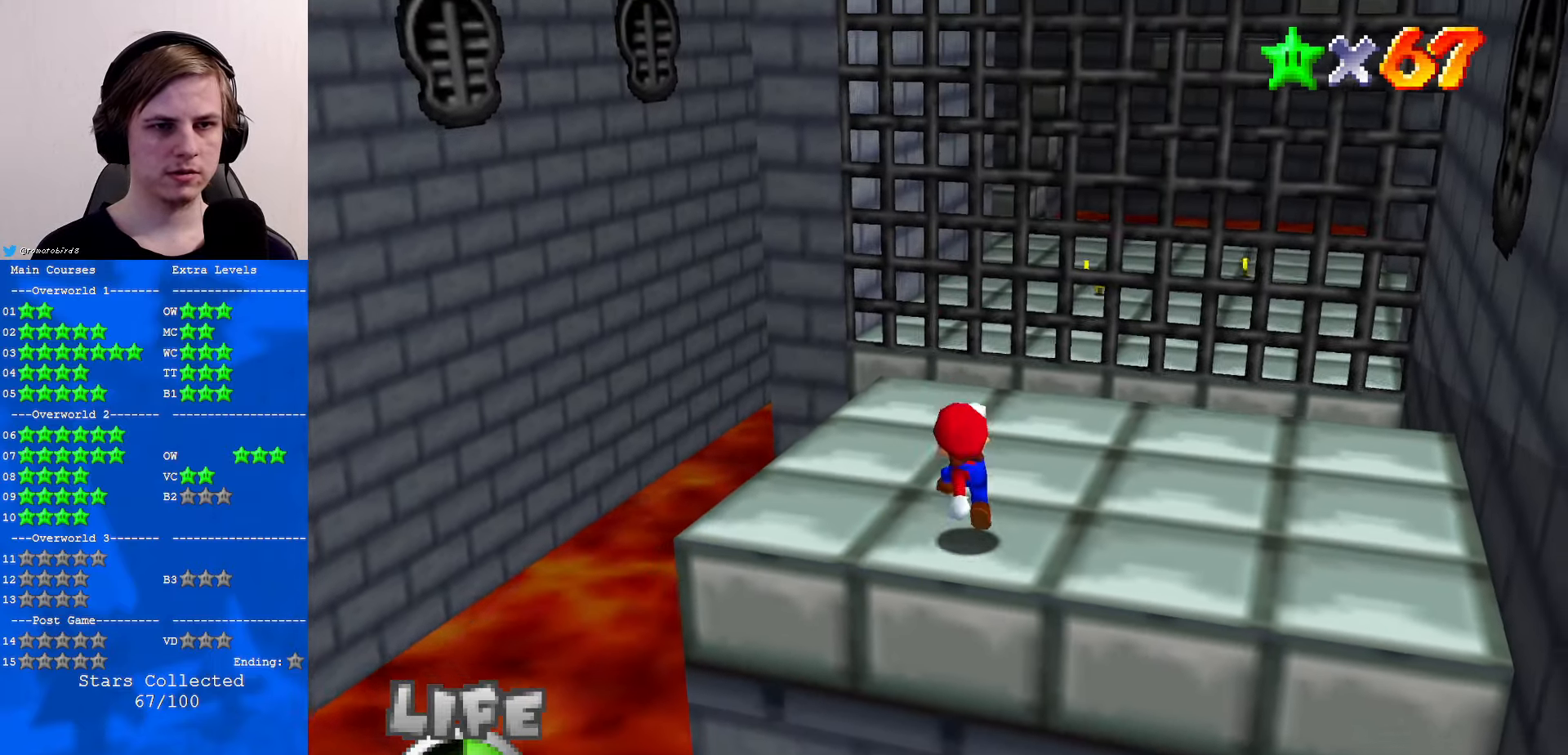
{"buttons": [], "left_stick": "center", "events": []}
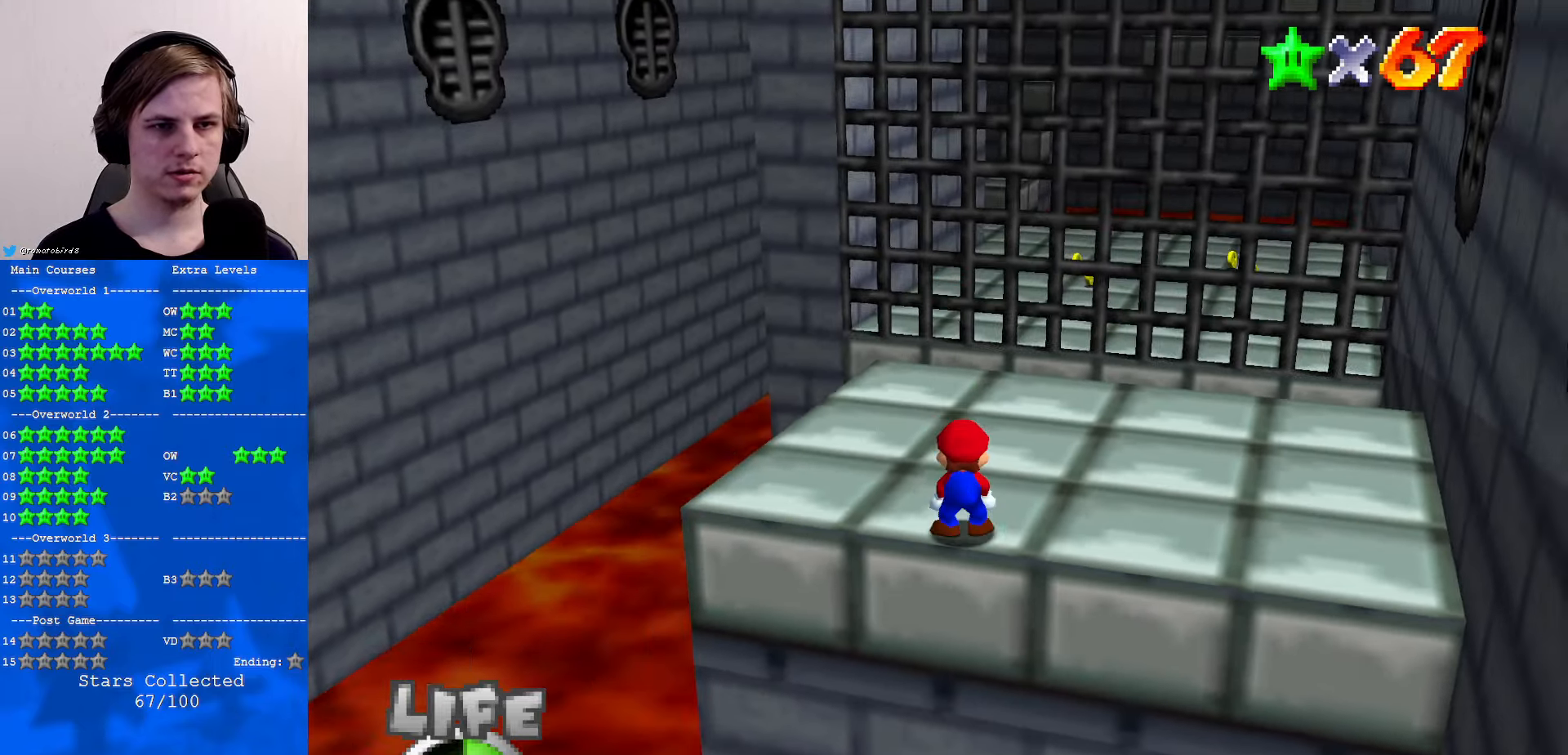
{"buttons": ["A"], "left_stick": "center", "events": [[100, "START", "down"], [166, "START", "up"], [400, "A", "down"]]}
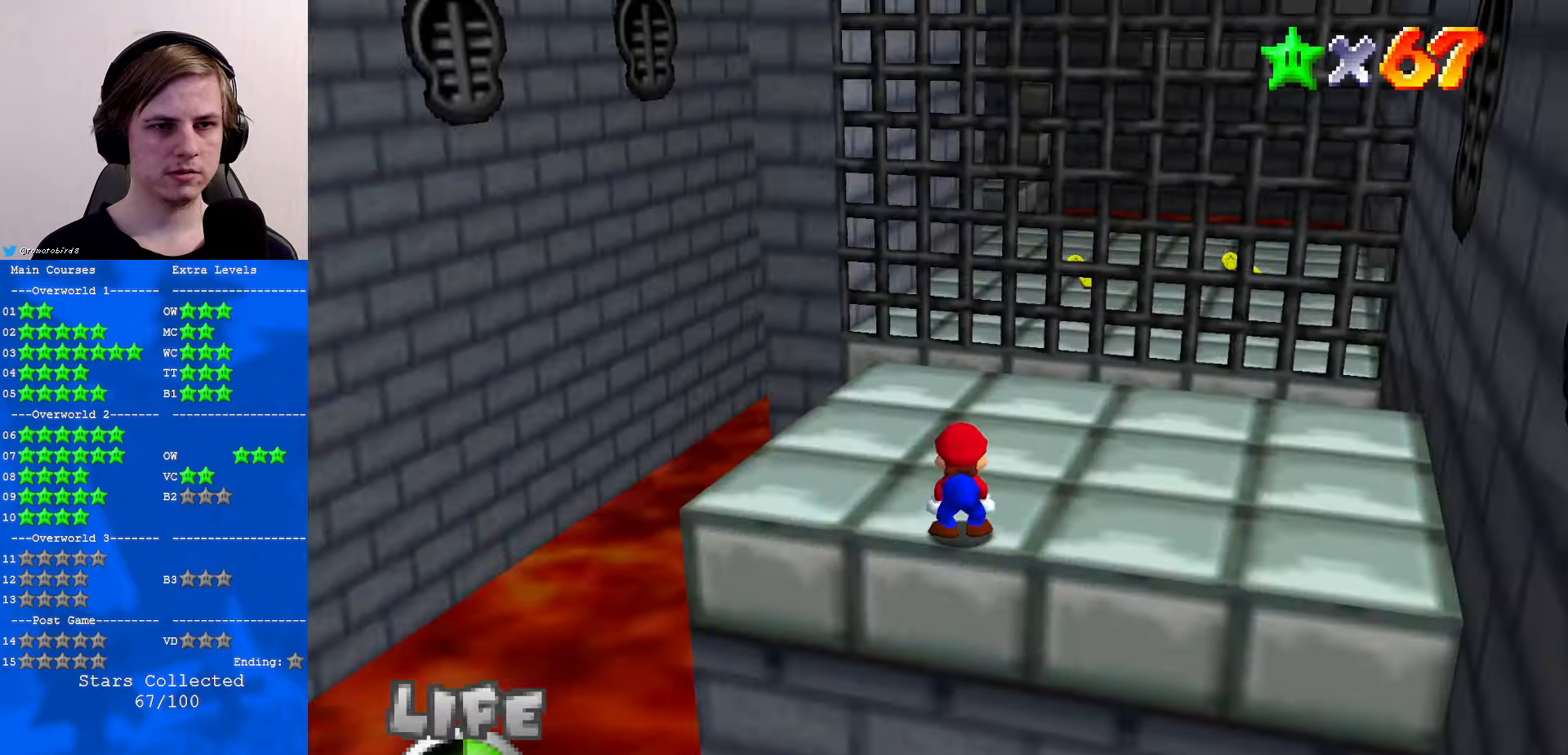
{"buttons": [], "left_stick": "center", "events": [[33, "A", "up"], [400, "B", "down"], [467, "A", "down"], [467, "B", "up"], [500, "A", "up"]]}
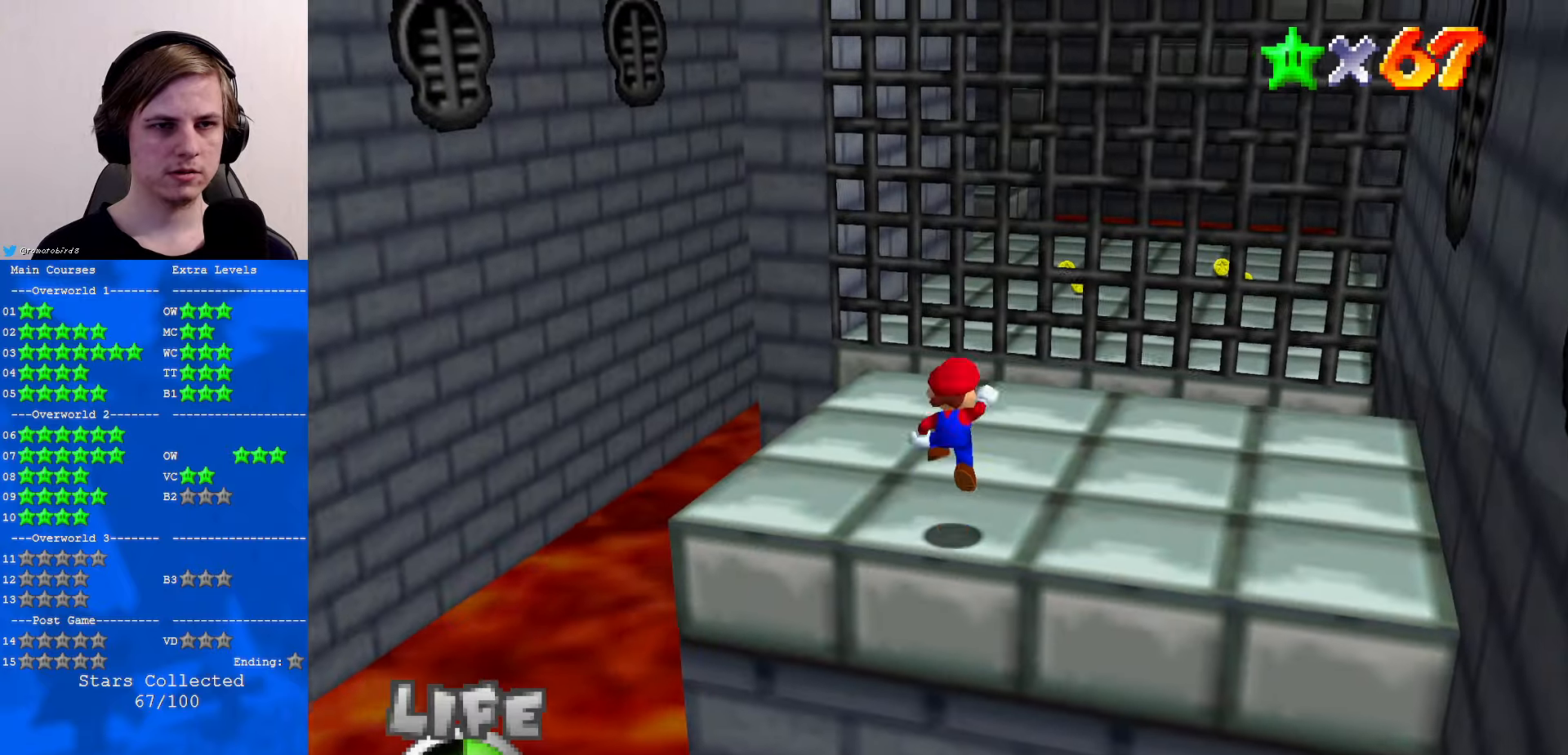
{"buttons": ["A"], "left_stick": "up", "events": [[33, "left_stick", "up"], [433, "A", "down"]]}
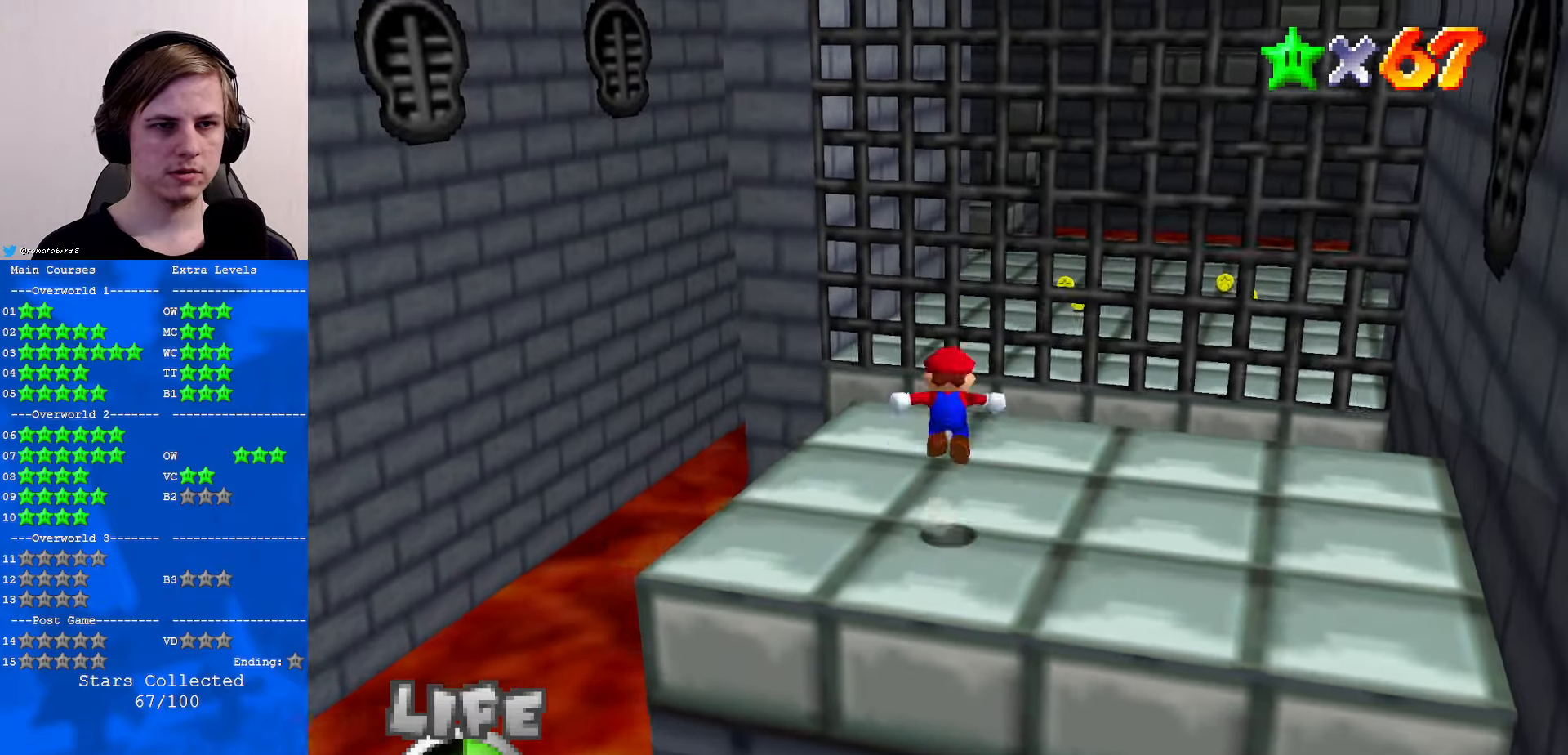
{"buttons": [], "left_stick": "up", "events": [[67, "A", "up"]]}
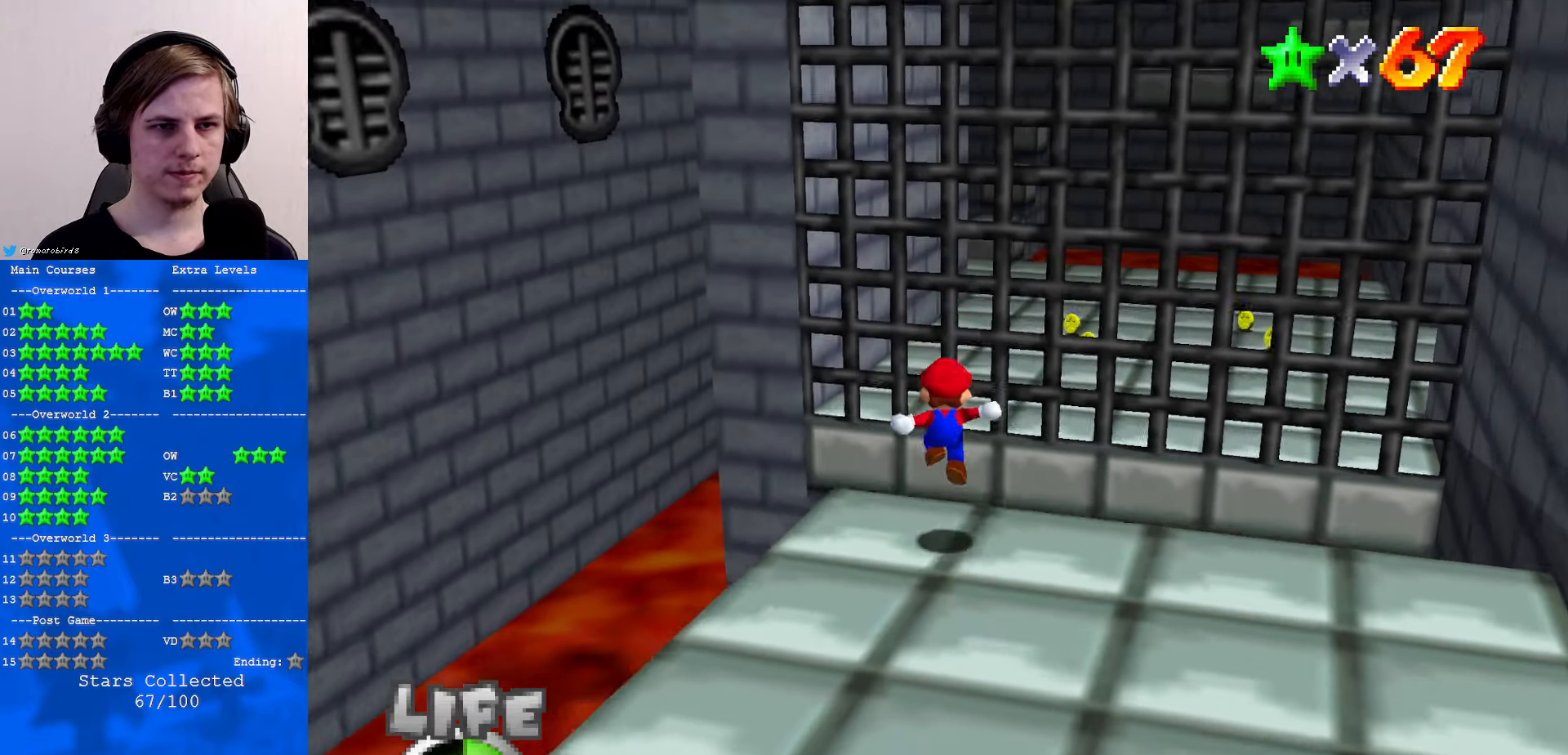
{"buttons": [], "left_stick": "up", "events": [[167, "A", "down"], [233, "A", "up"], [400, "C_RIGHT", "down"], [467, "C_RIGHT", "up"]]}
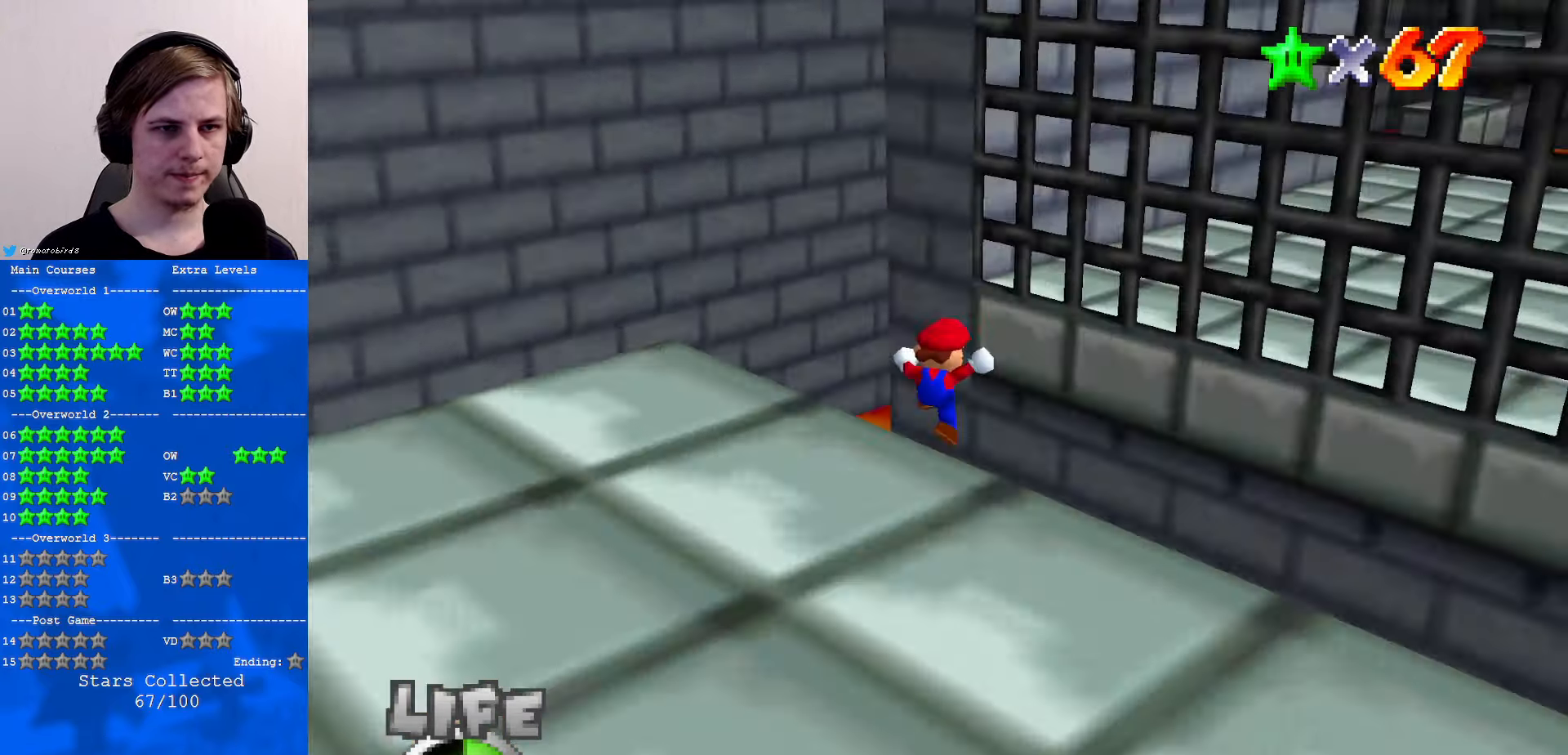
{"buttons": ["A"], "left_stick": "center", "events": [[100, "left_stick", "center"], [467, "B", "down"], [500, "A", "down"], [500, "B", "up"]]}